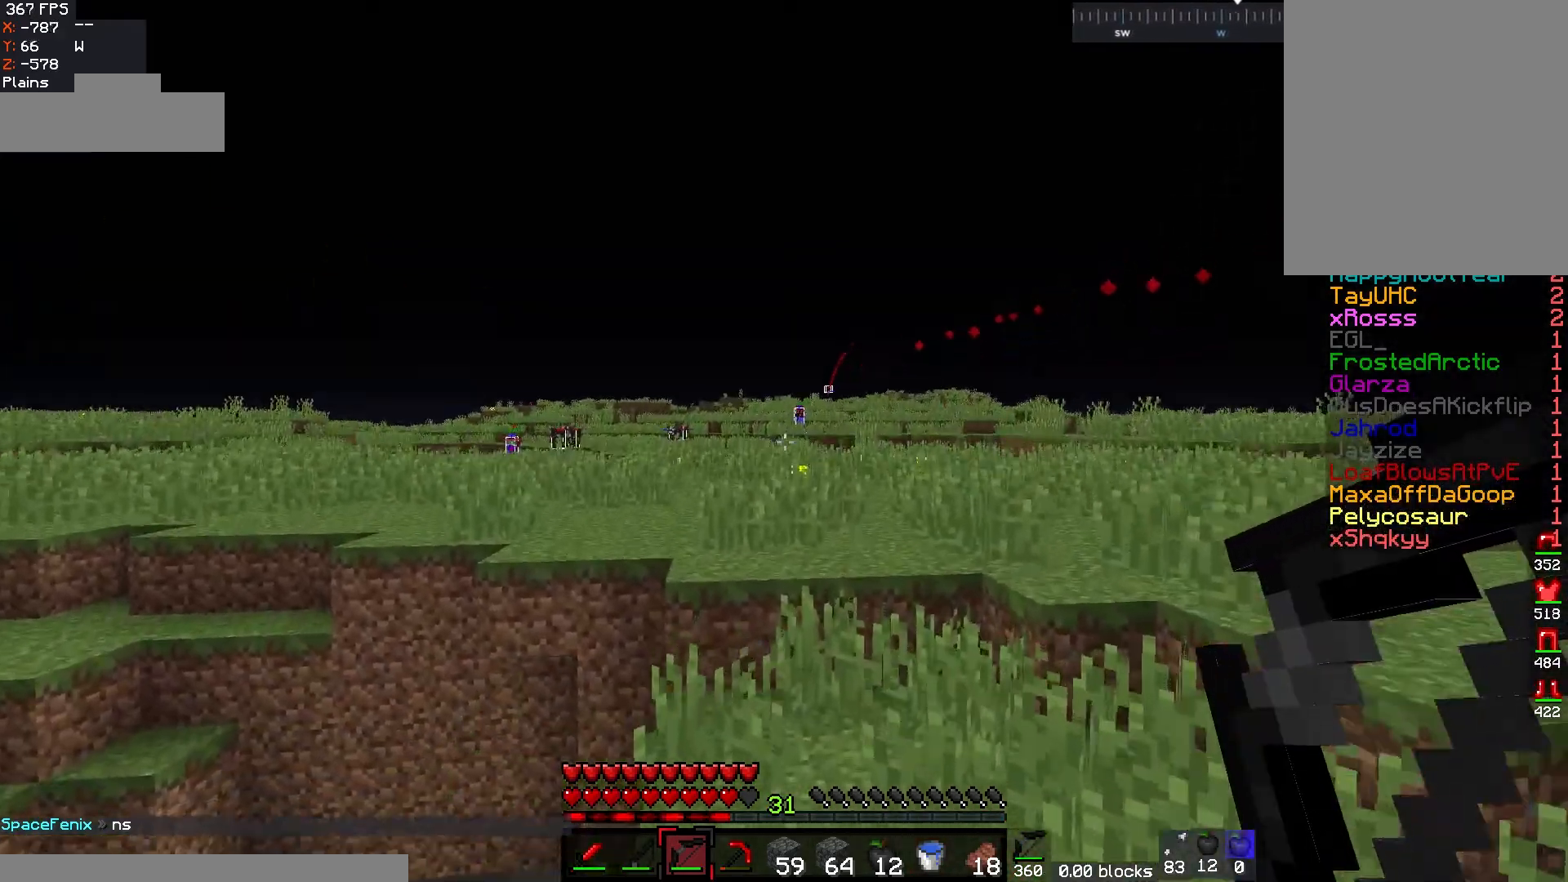
Gameplay with keyboard and mouse; each line is a JSON object with the keys and mouse buttons held at the frame after it. "events" lists presses ("down") and releases ("up") of "a", "d", "s", "w", "mouse_left" and "mouse_right" between this image and that frame as [ms after this image, input, new state], when the widget could be followed in between. "mouse_left", "mouse_right" = the "left", "right" buttons of the "mouse" list. No other keys are recorded. Fast repeated clicks can show as one long hold. Mouse movement is not recorded.
{"keys": ["w"], "mouse": [], "events": [[17, "d", "up"]]}
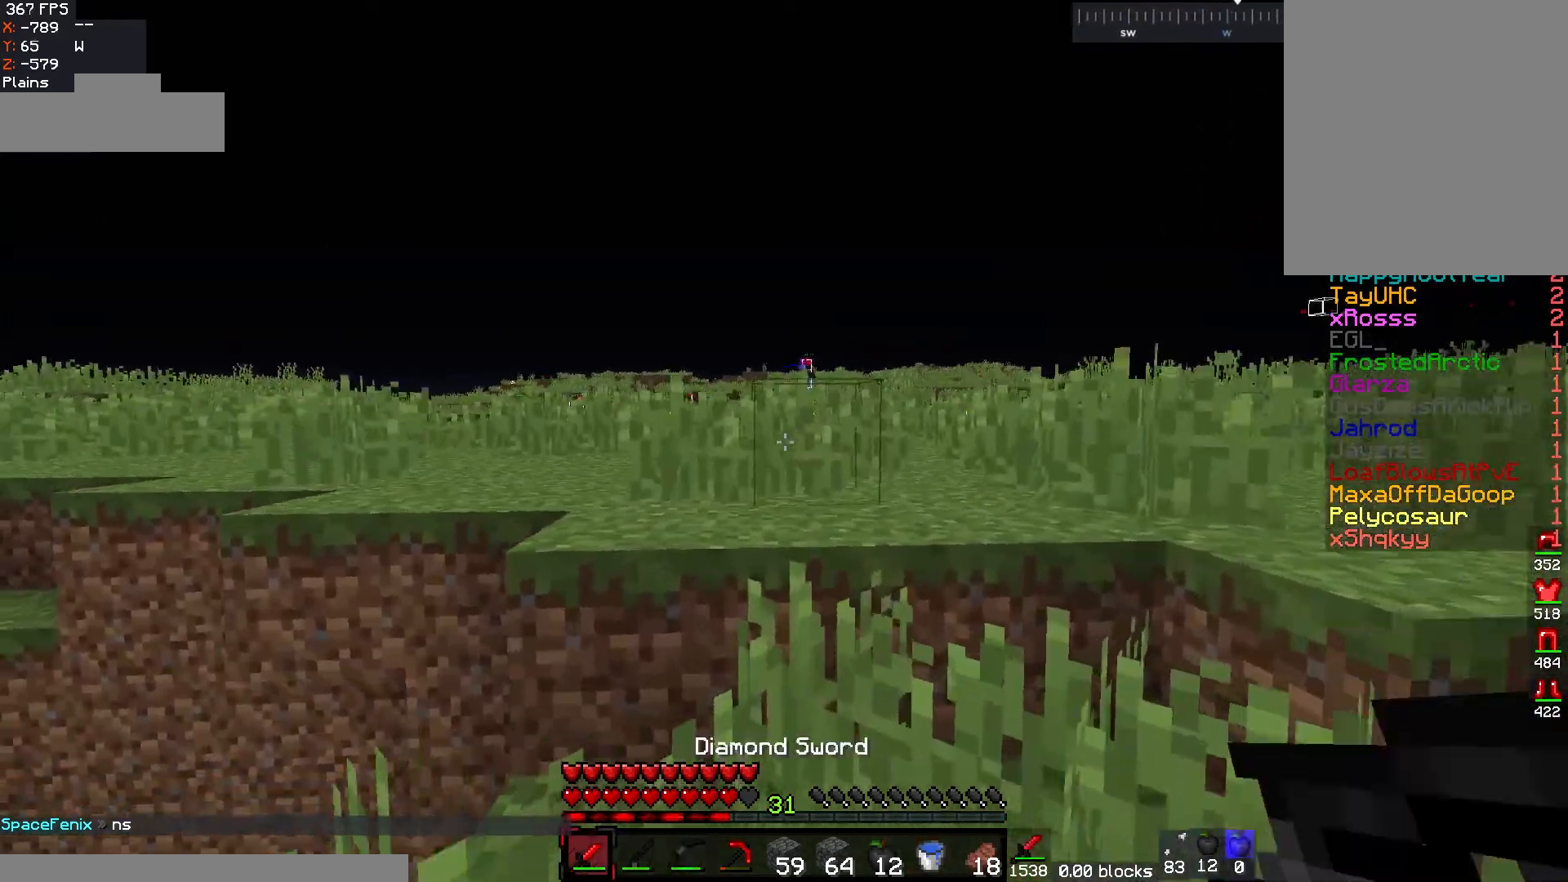
{"keys": ["w"], "mouse": [], "events": []}
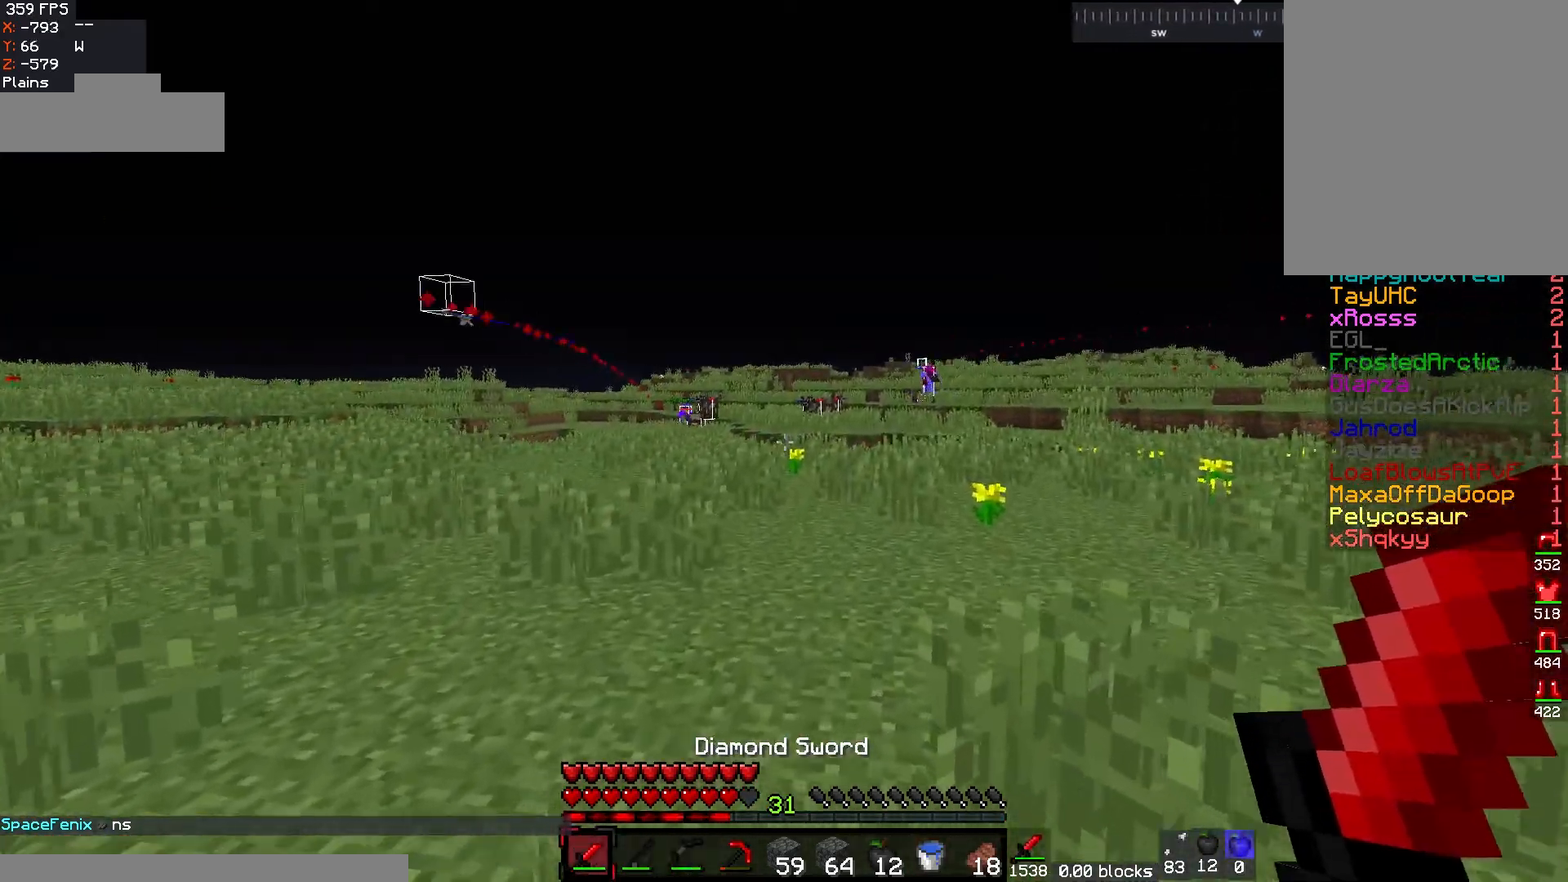
{"keys": ["a", "w"], "mouse": [], "events": [[200, "a", "down"]]}
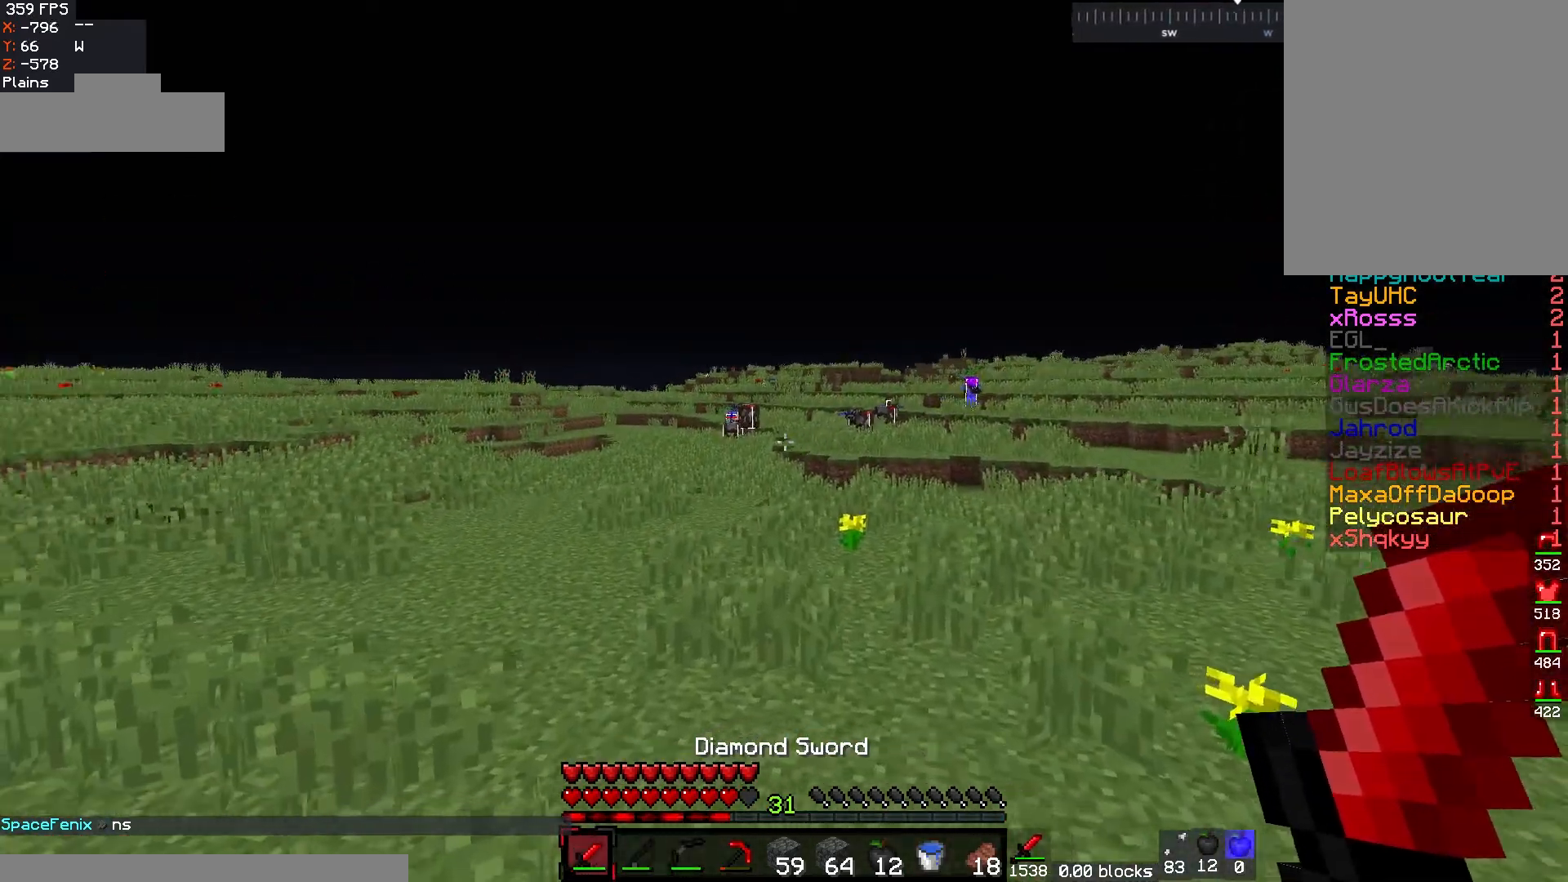
{"keys": ["d", "w"], "mouse": [], "events": [[383, "d", "down"], [417, "a", "up"]]}
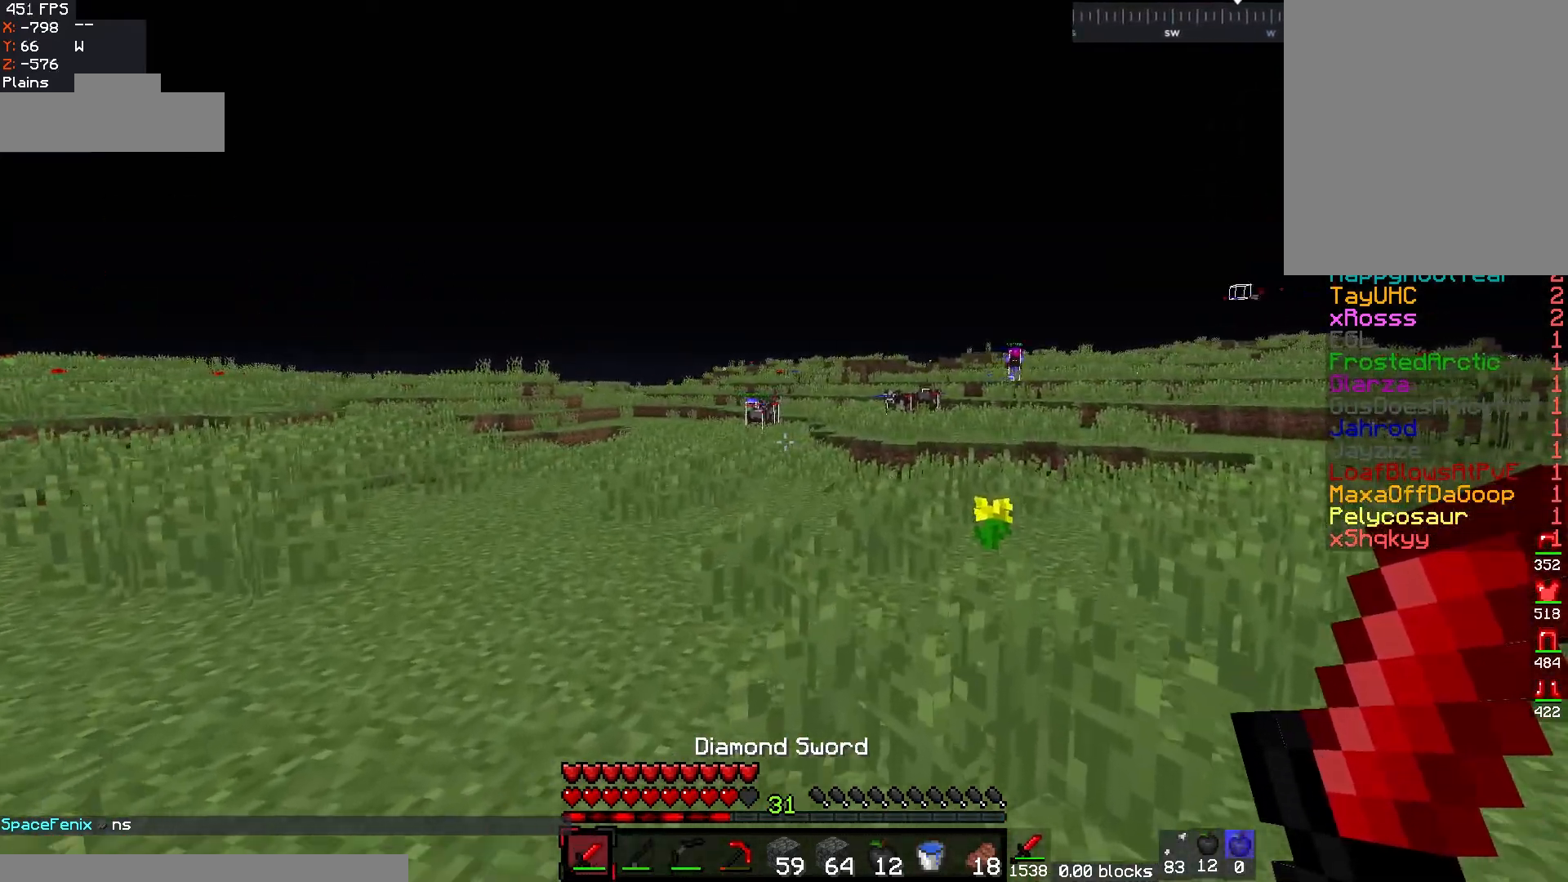
{"keys": ["d", "w"], "mouse": [], "events": []}
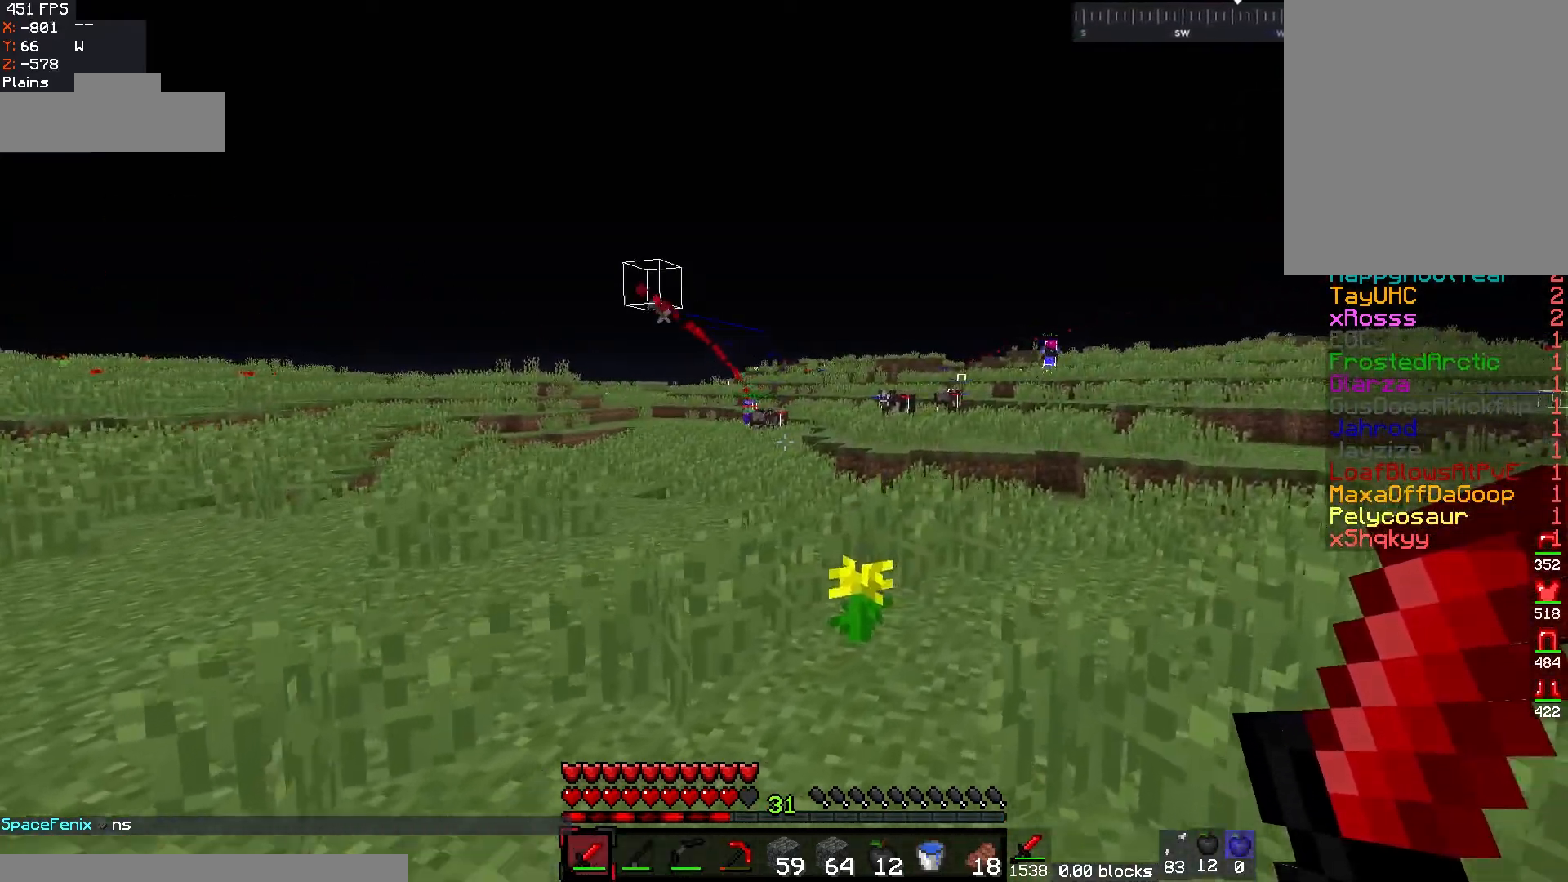
{"keys": ["a", "w"], "mouse": [], "events": [[100, "a", "down"], [150, "d", "up"]]}
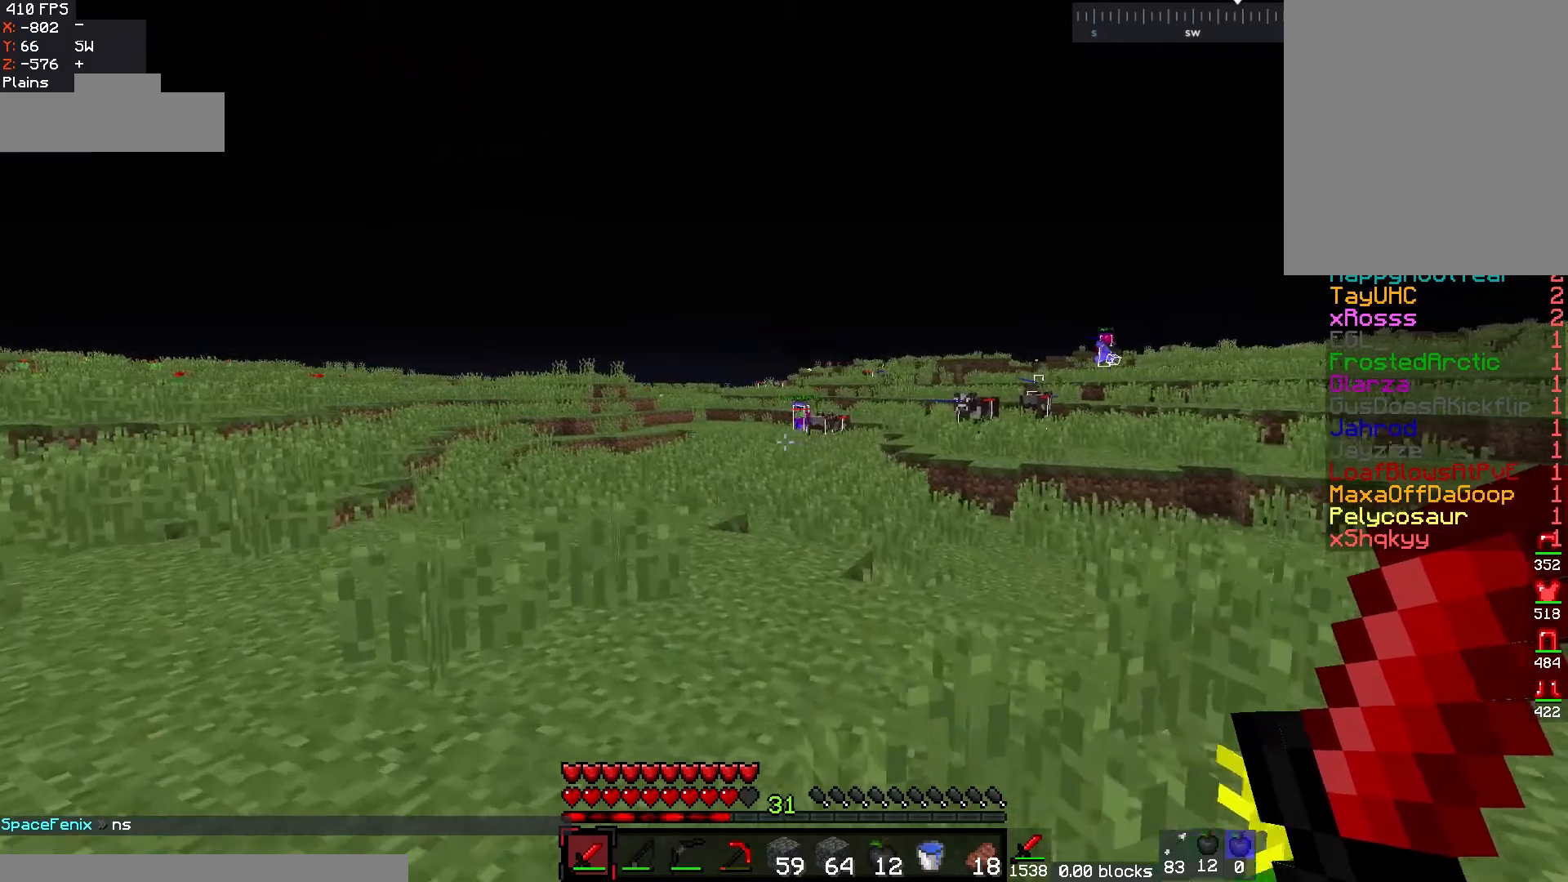
{"keys": ["a", "w"], "mouse": [], "events": []}
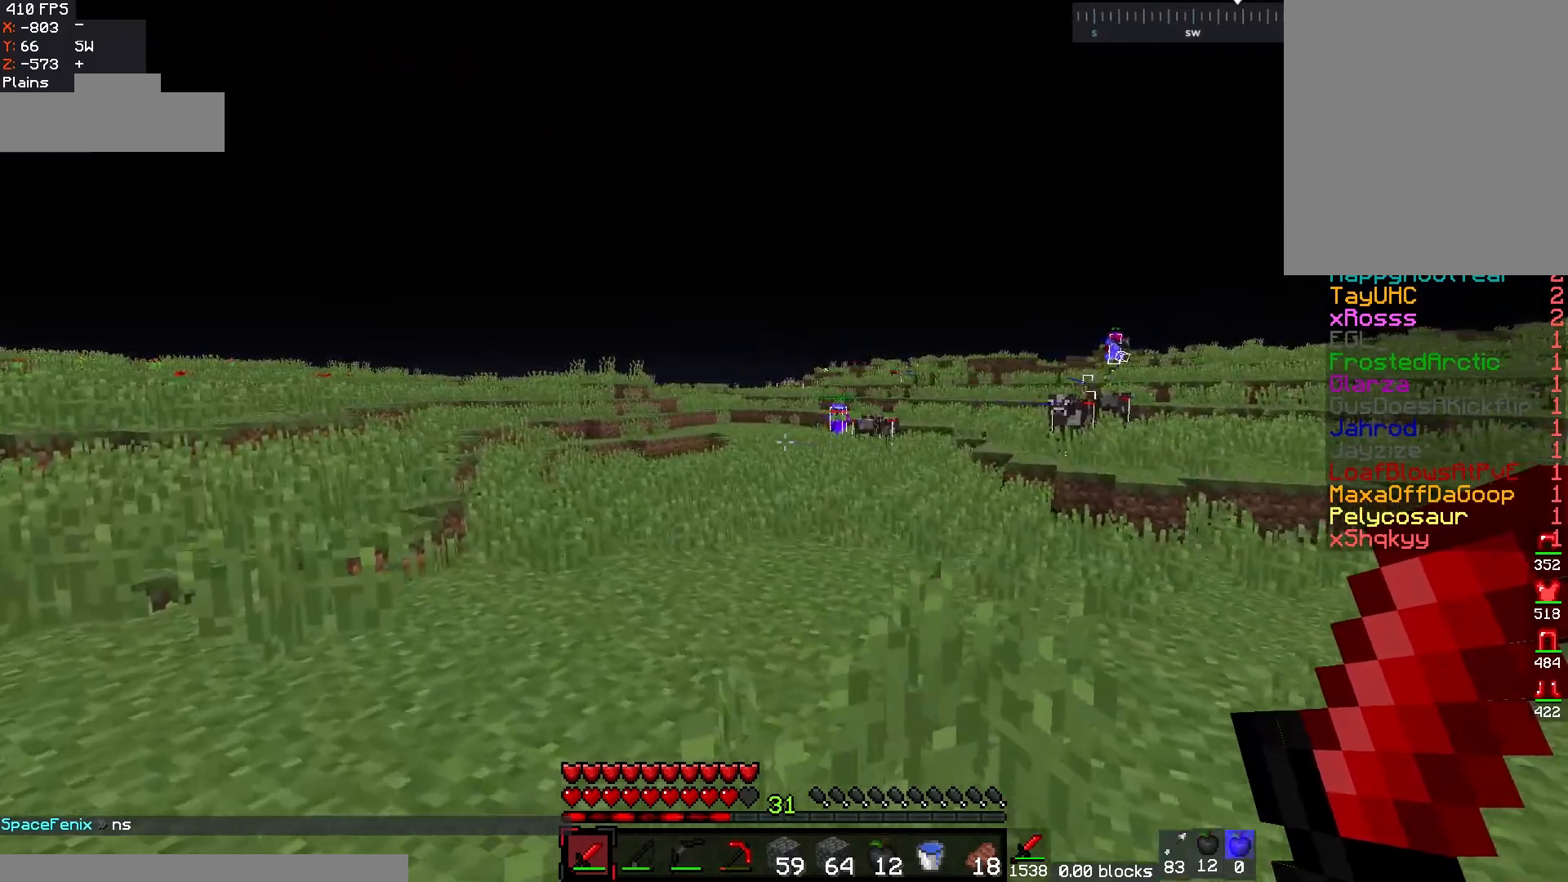
{"keys": ["a", "w"], "mouse": [], "events": []}
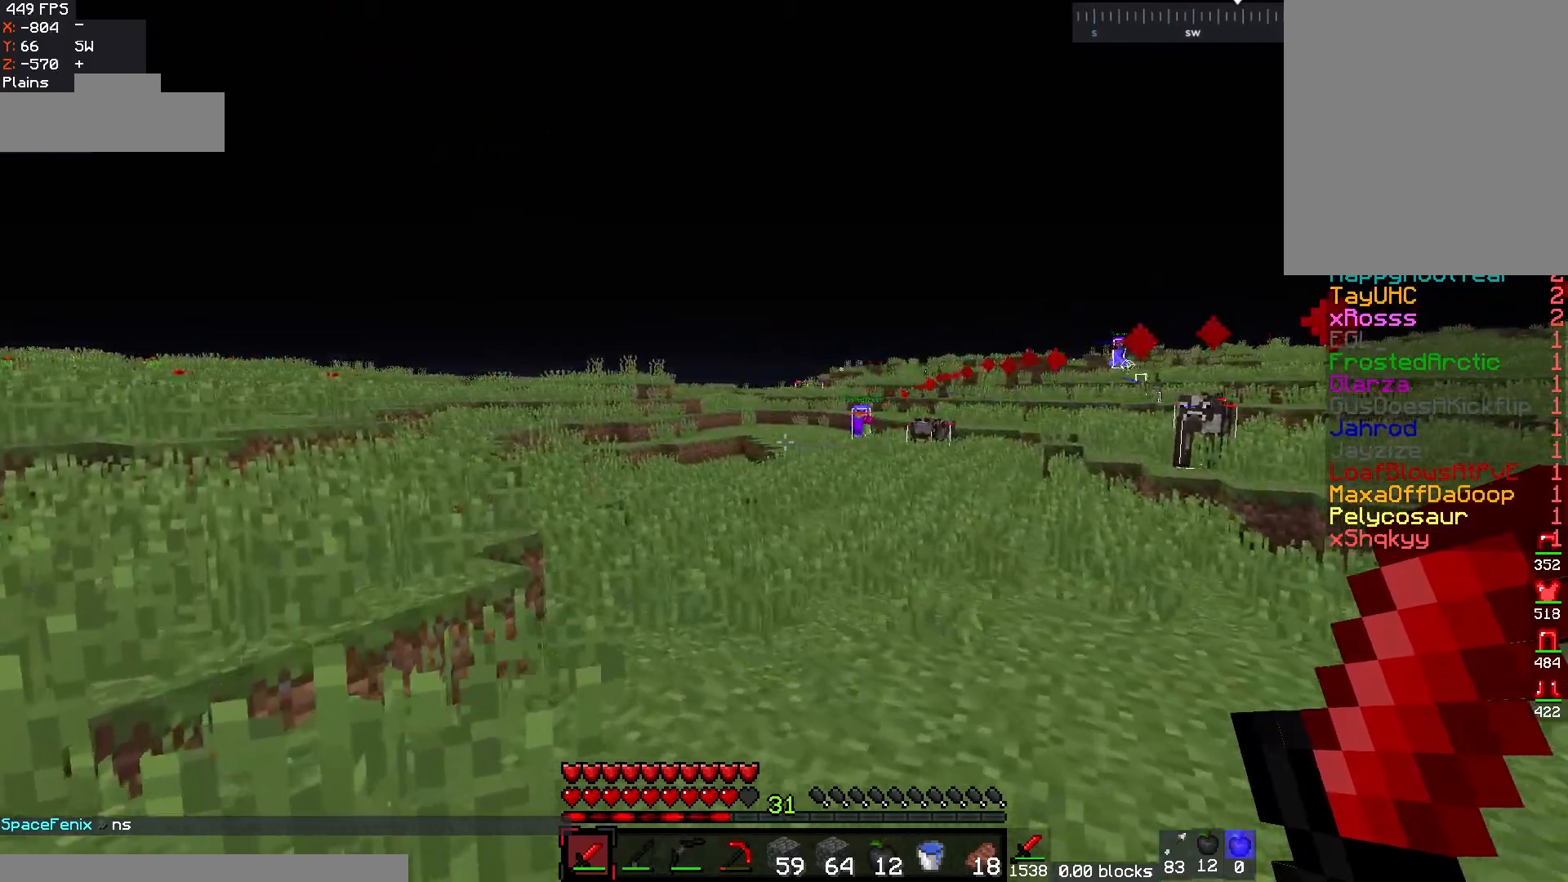
{"keys": ["d", "w"], "mouse": [], "events": [[133, "d", "down"], [183, "a", "up"]]}
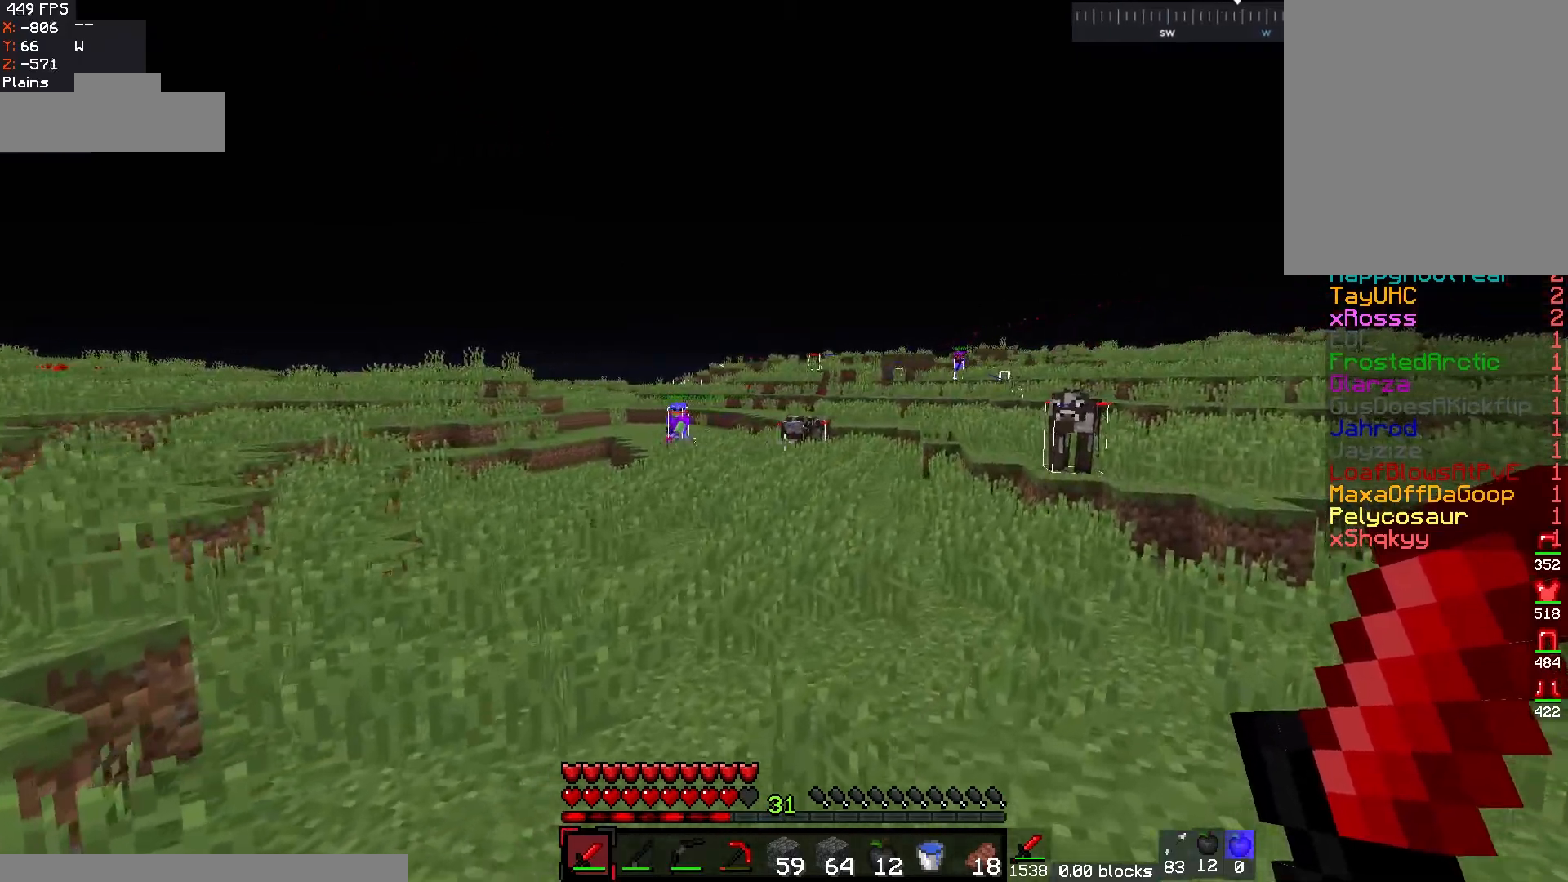
{"keys": ["a", "w"], "mouse": ["right"], "events": [[267, "d", "up"], [383, "a", "down"], [467, "mouse_right", "down"]]}
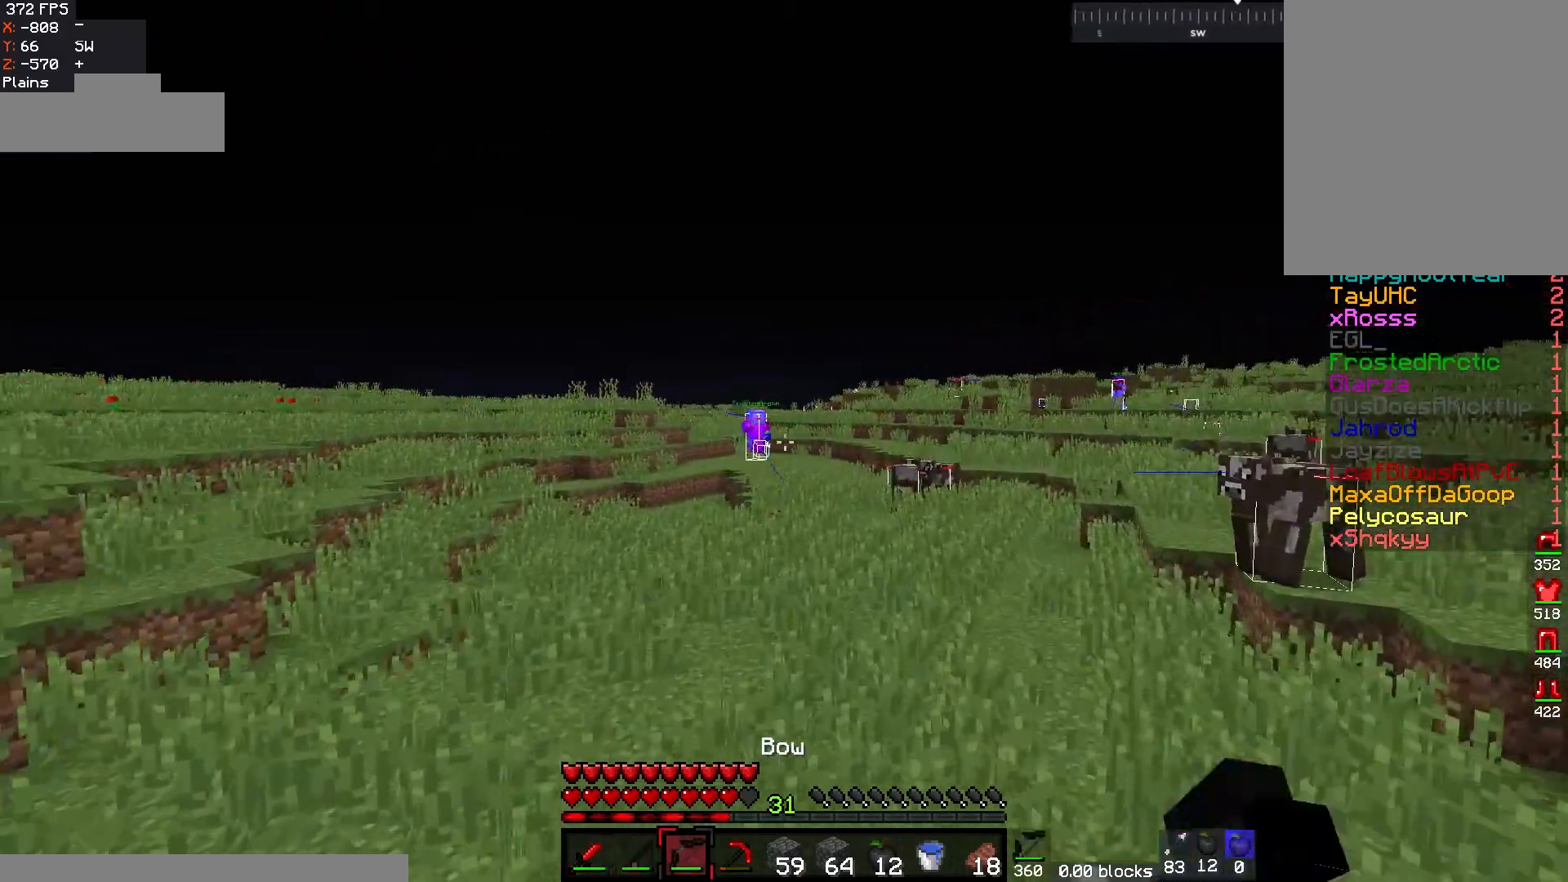
{"keys": ["a", "w"], "mouse": ["right"], "events": []}
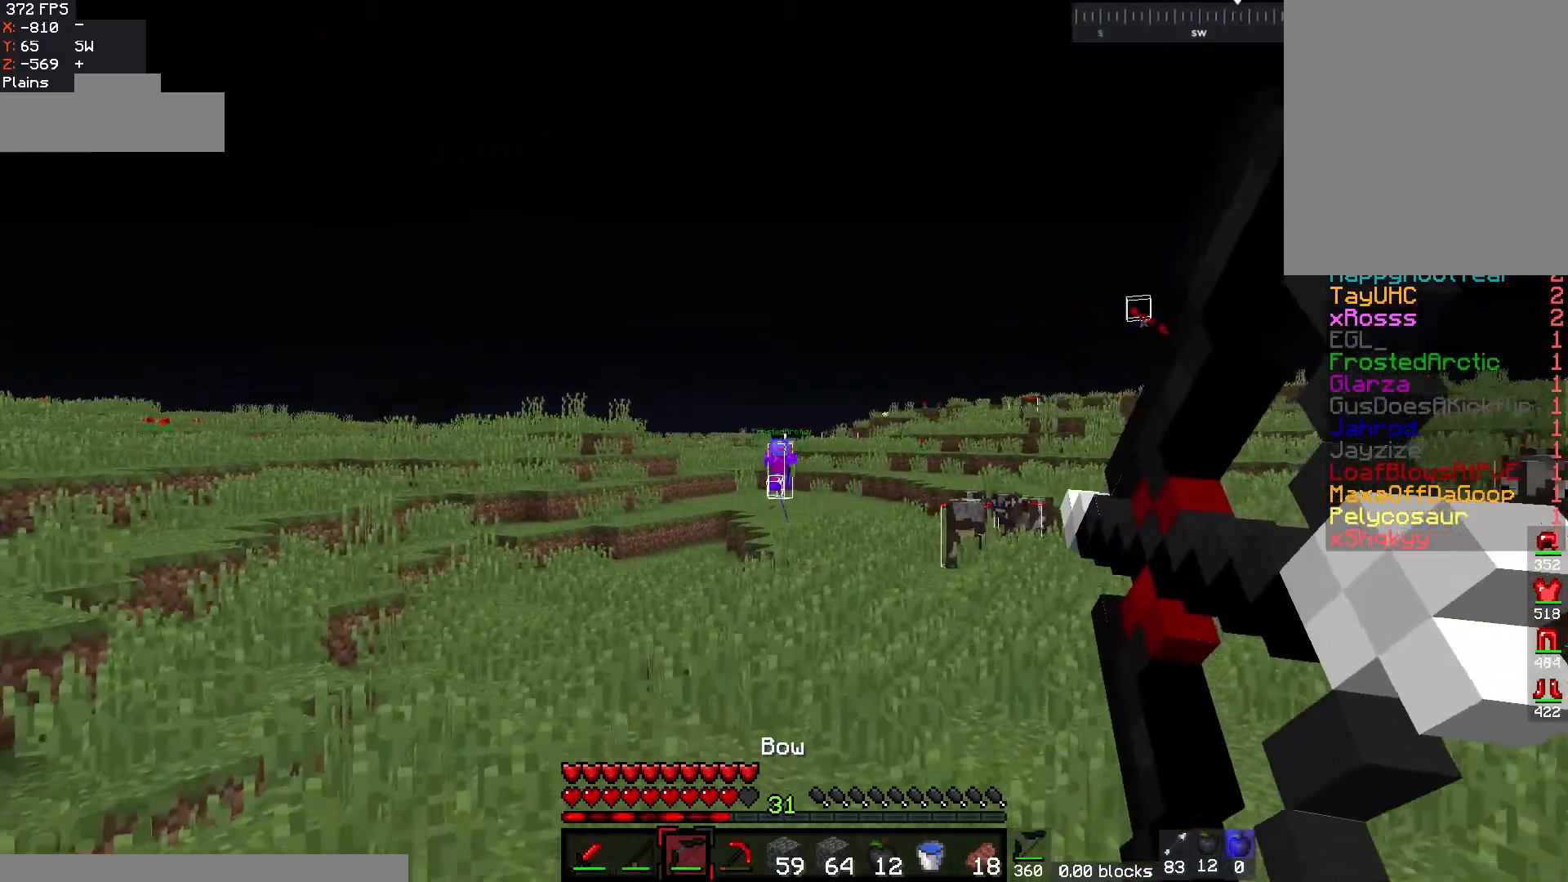
{"keys": ["a", "w"], "mouse": ["right"], "events": []}
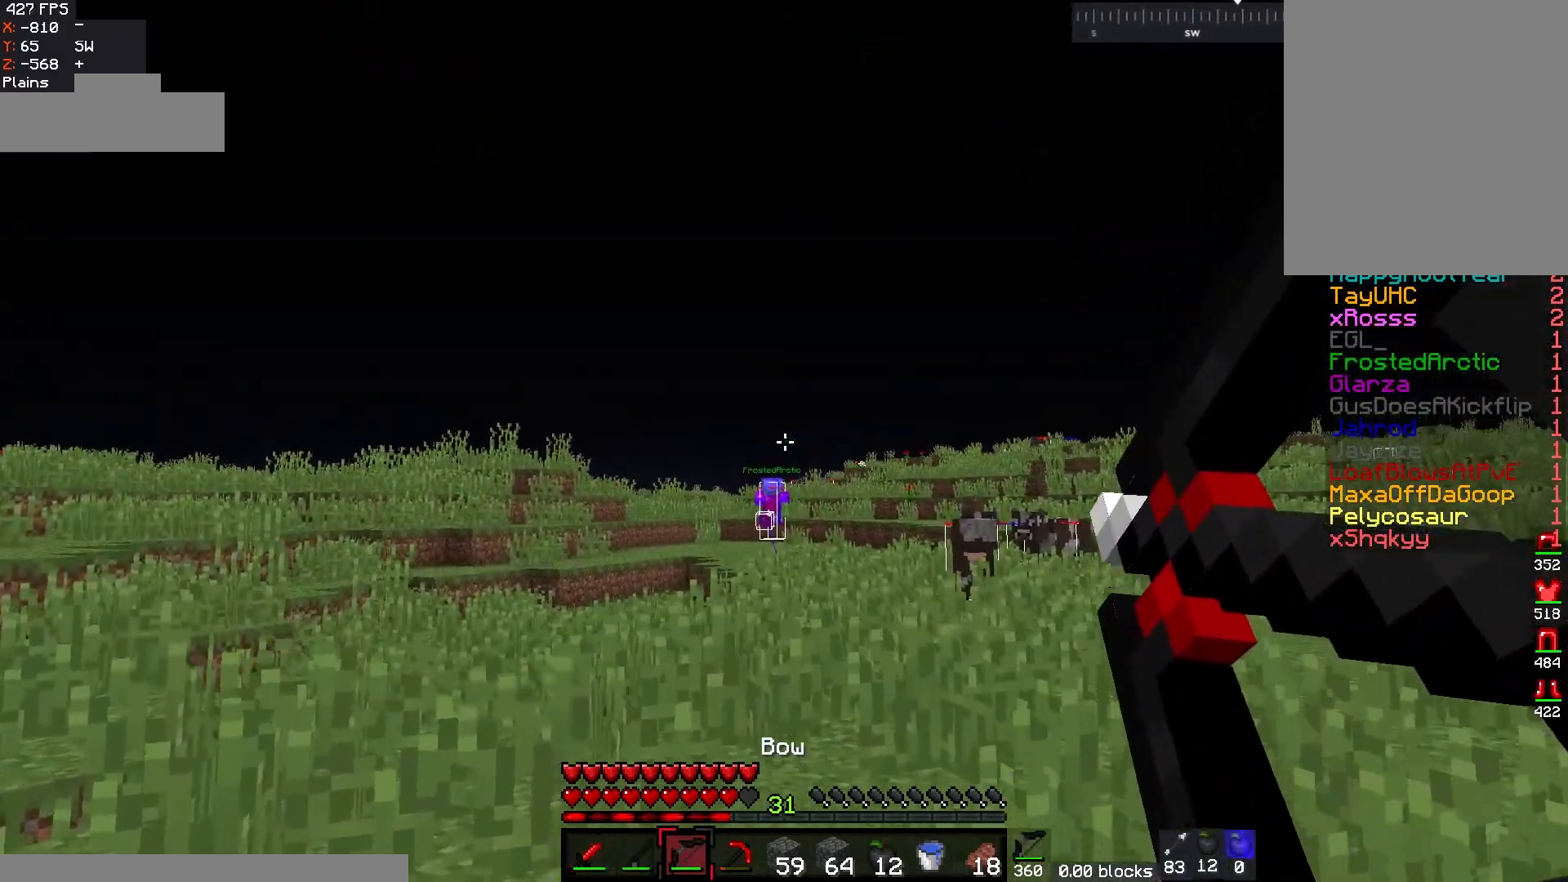
{"keys": ["a", "w"], "mouse": [], "events": [[133, "a", "up"], [133, "mouse_right", "up"], [217, "a", "down"]]}
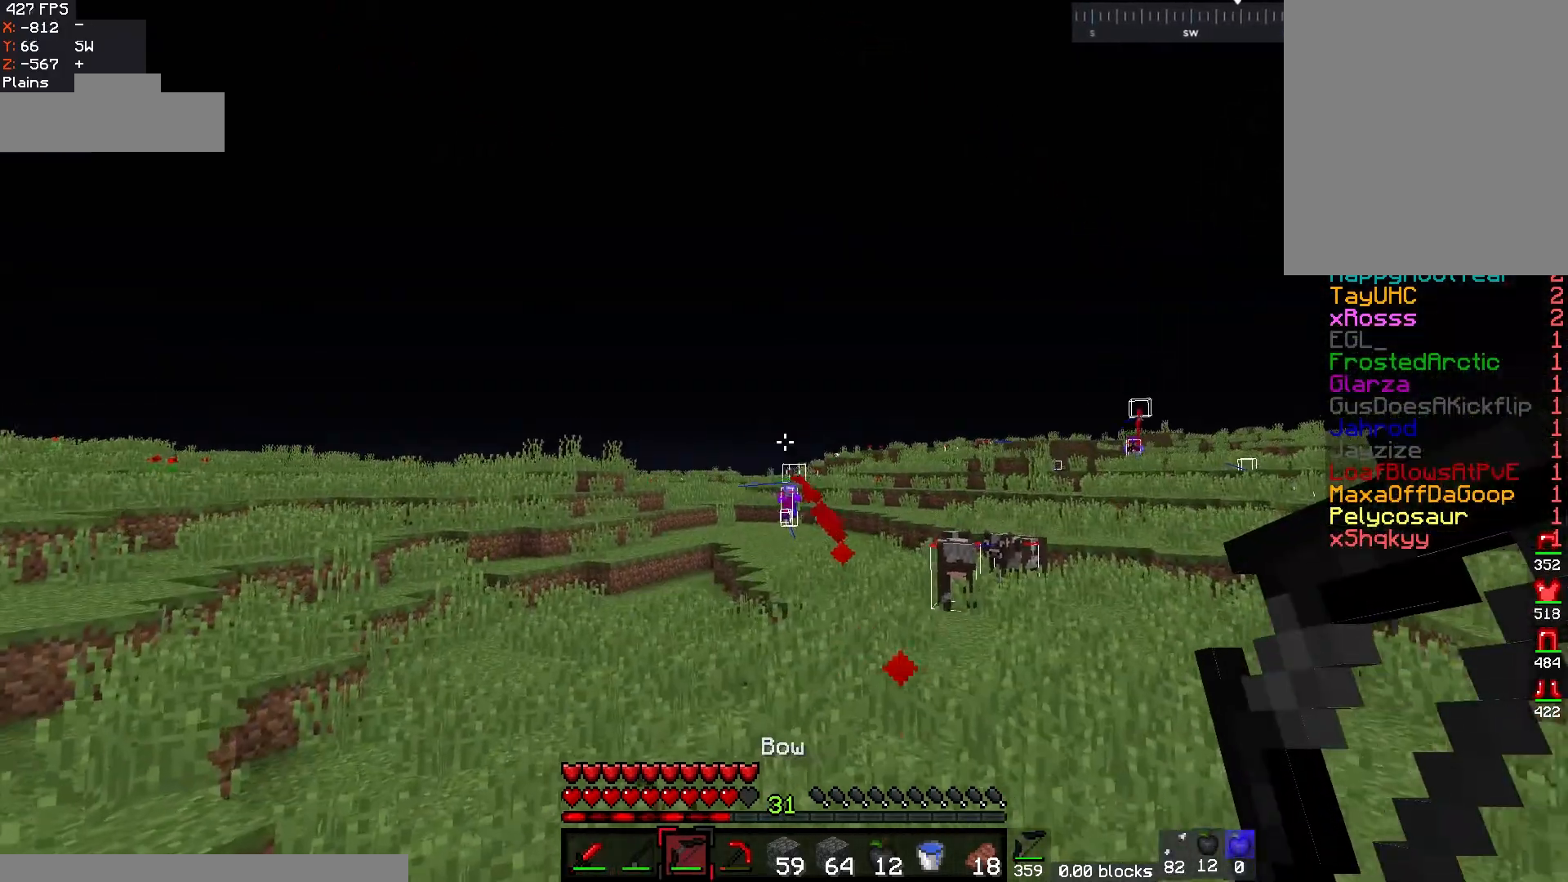
{"keys": ["a", "w"], "mouse": ["right"], "events": [[383, "mouse_right", "down"]]}
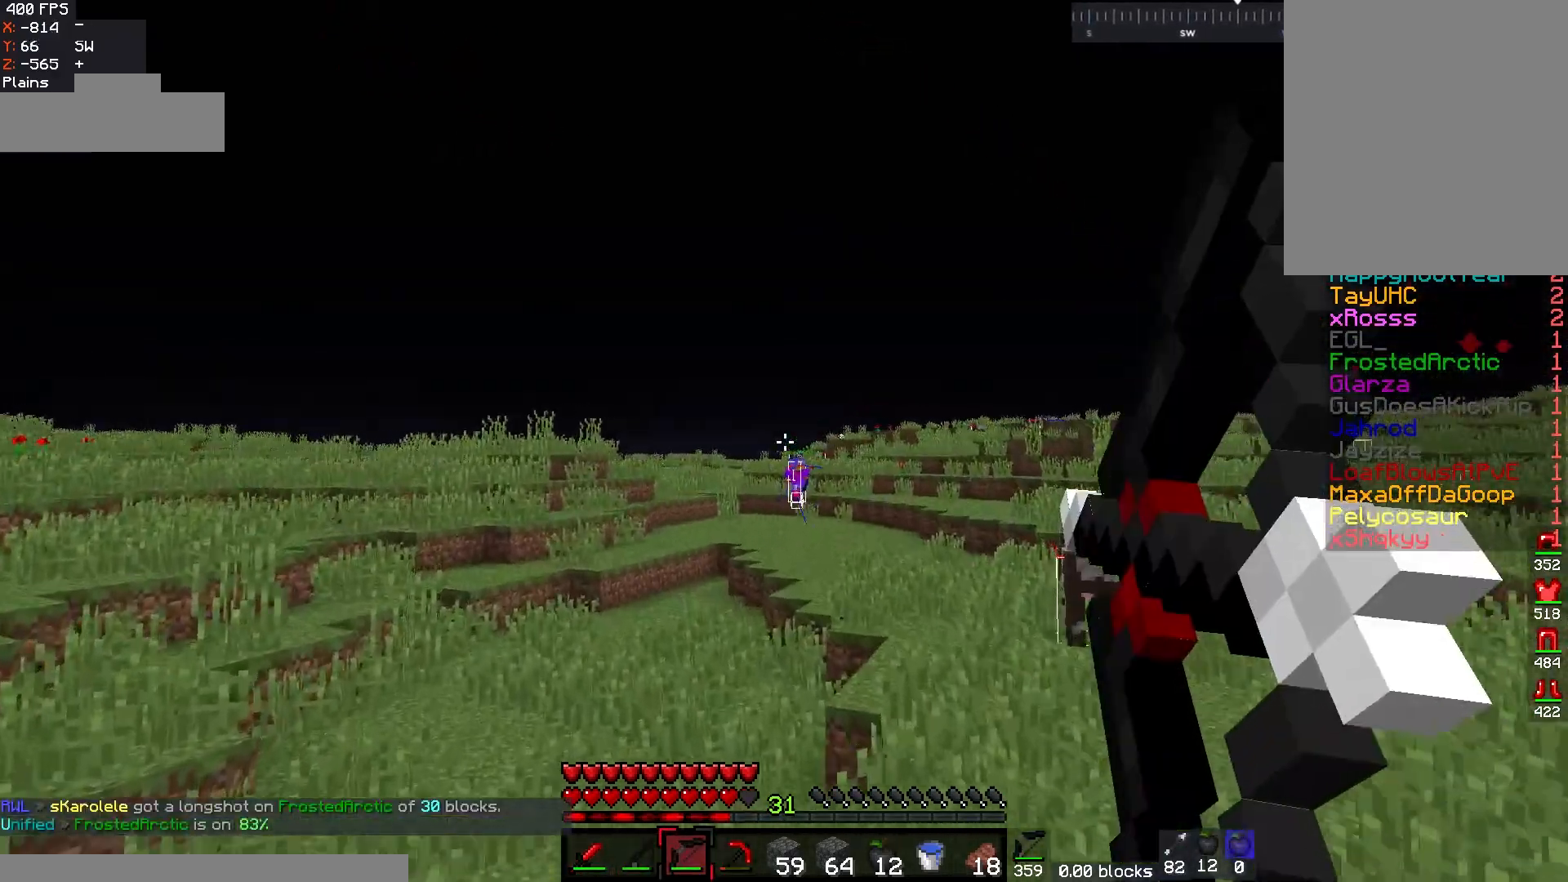
{"keys": ["a", "w"], "mouse": ["right"], "events": []}
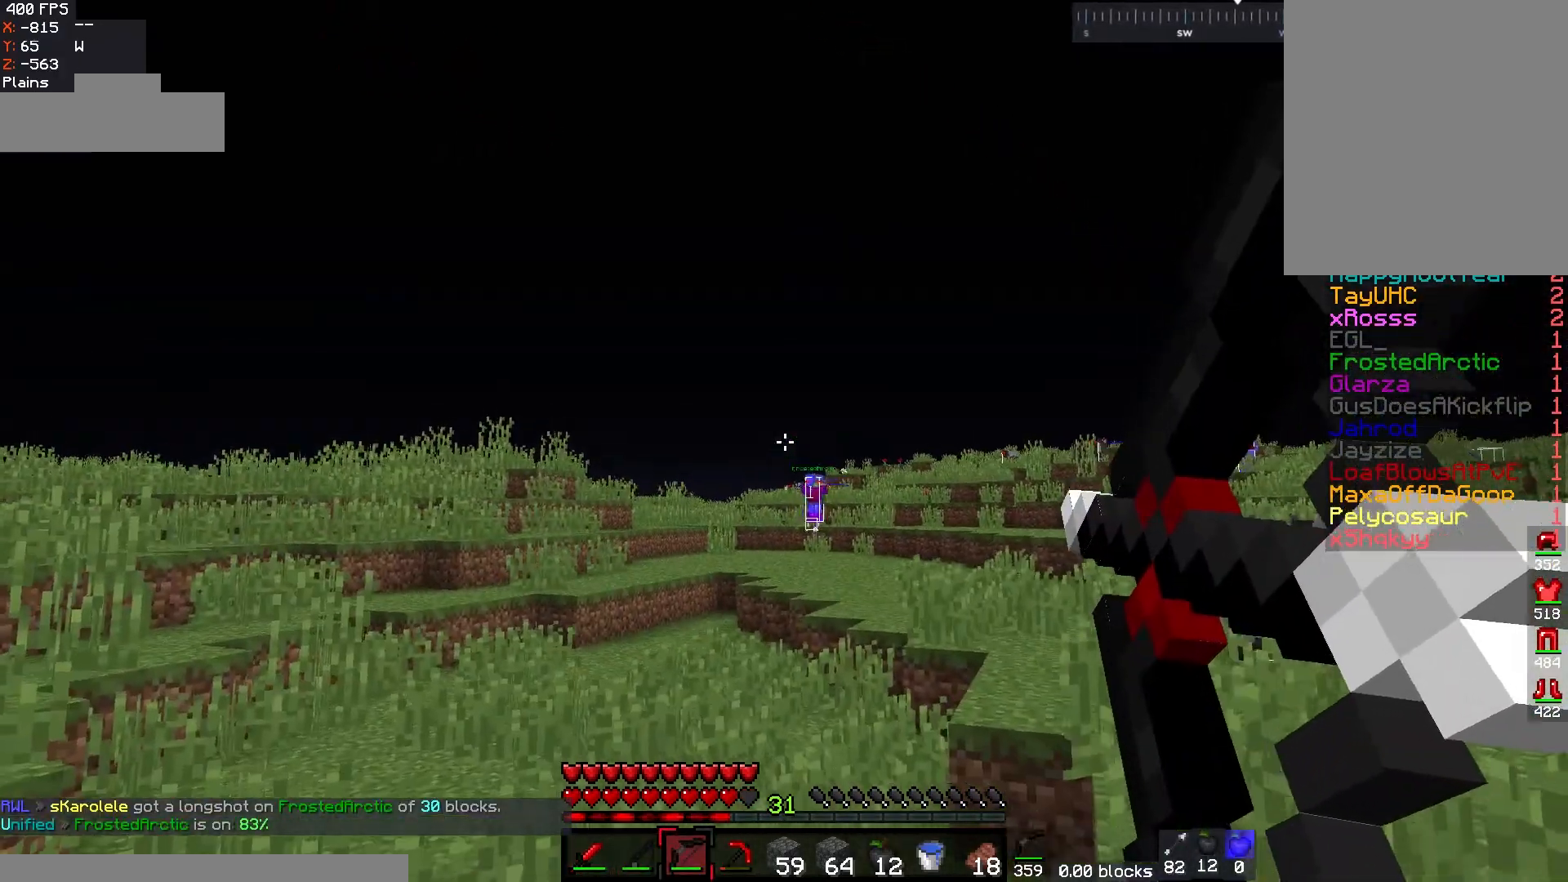
{"keys": ["a", "w"], "mouse": ["right"], "events": []}
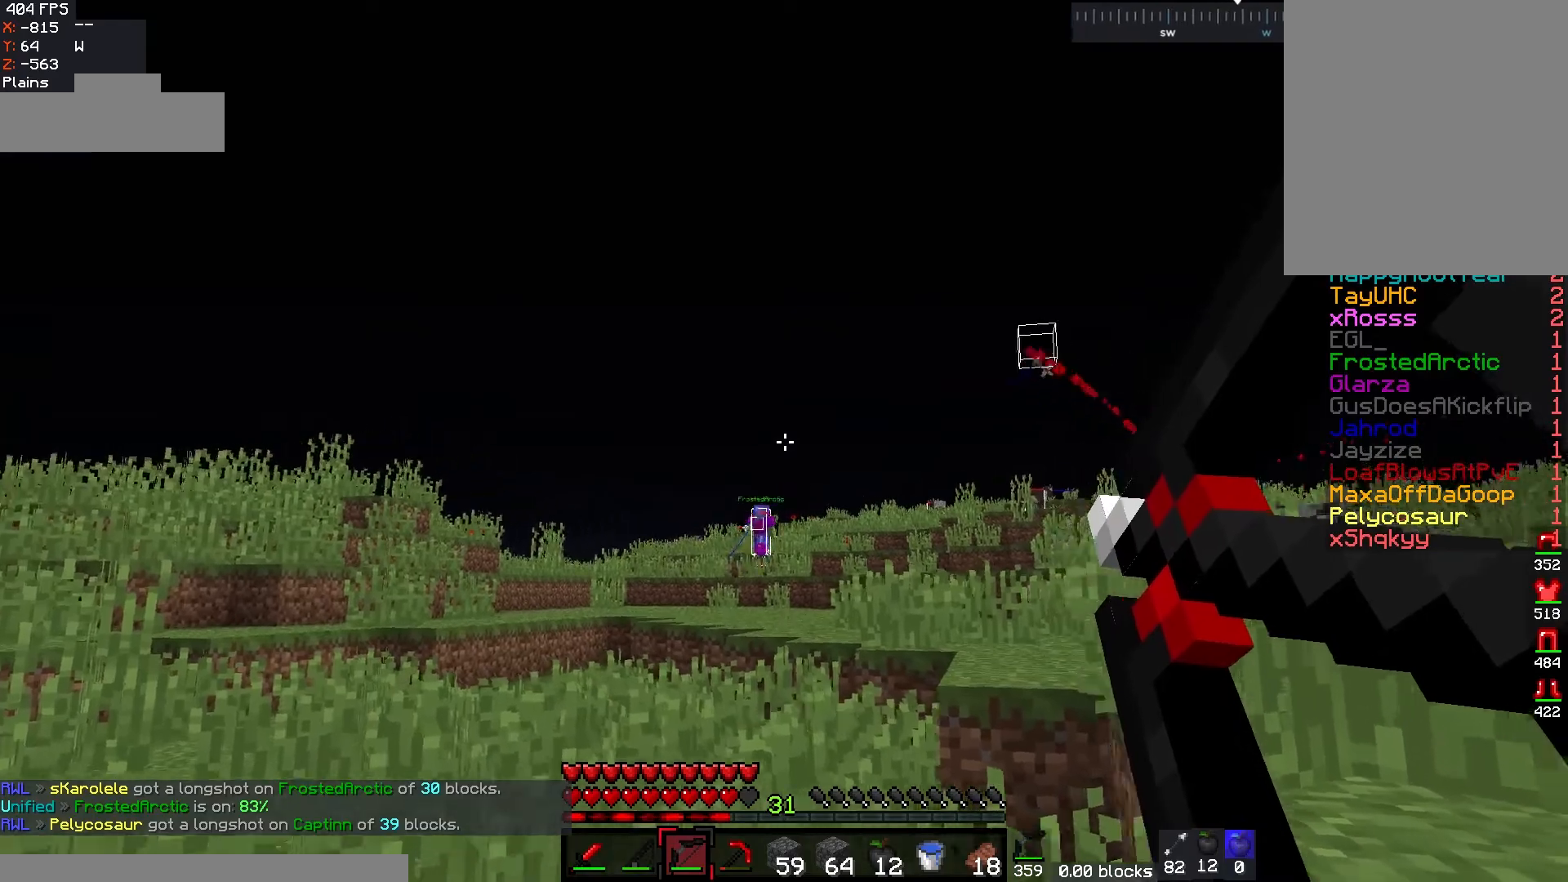
{"keys": ["a", "w"], "mouse": [], "events": [[217, "mouse_right", "up"]]}
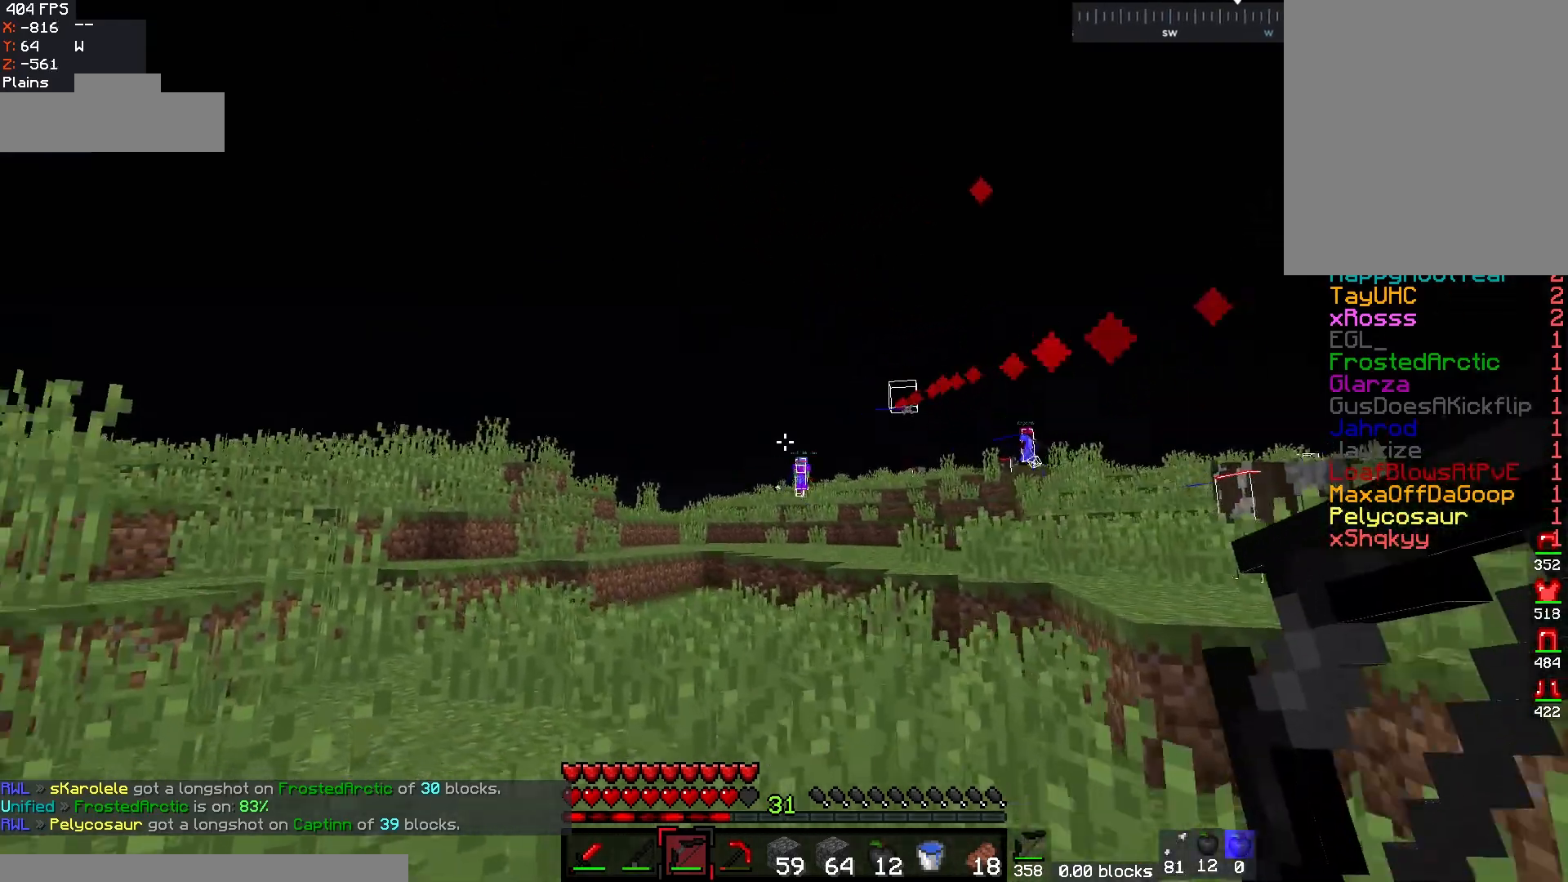
{"keys": ["a", "w"], "mouse": ["right"], "events": [[100, "mouse_right", "down"]]}
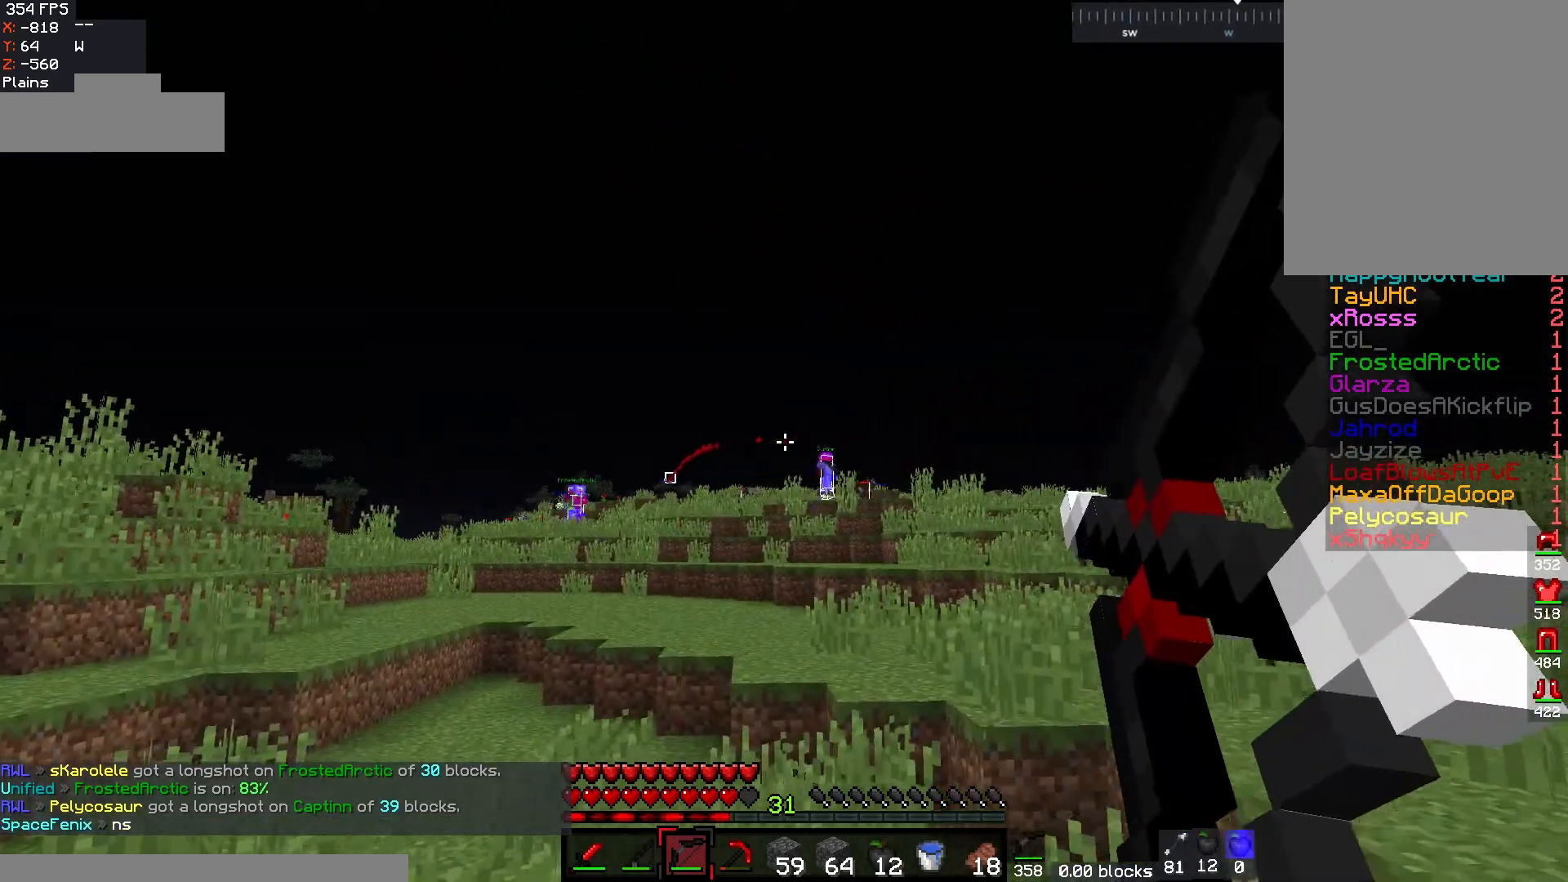
{"keys": ["a", "w"], "mouse": ["right"], "events": []}
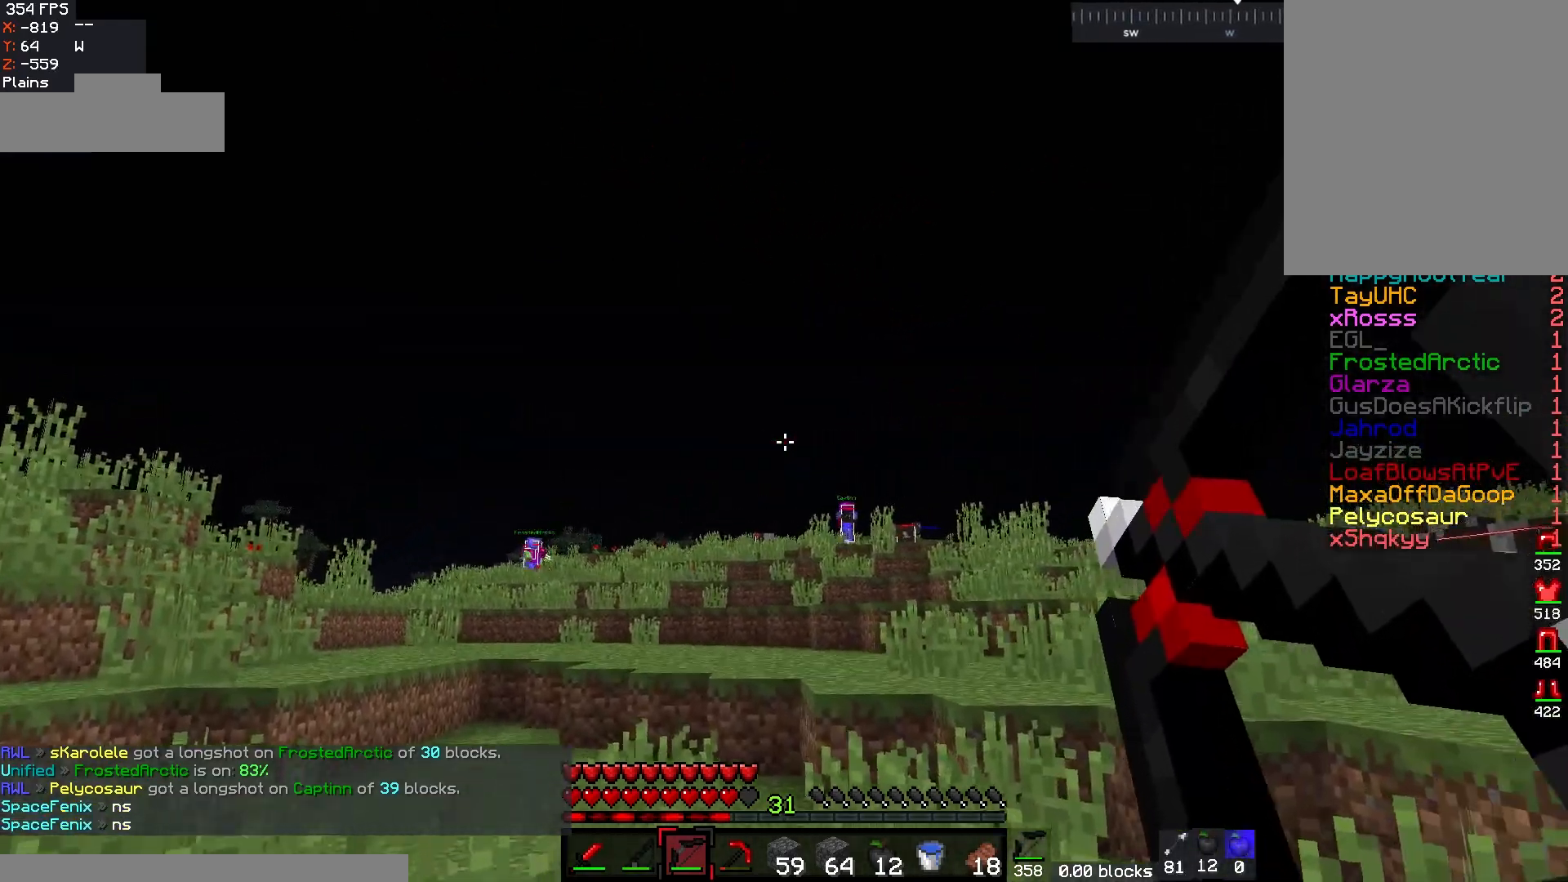
{"keys": ["a", "w"], "mouse": ["right"], "events": [[217, "mouse_right", "up"], [367, "mouse_right", "down"]]}
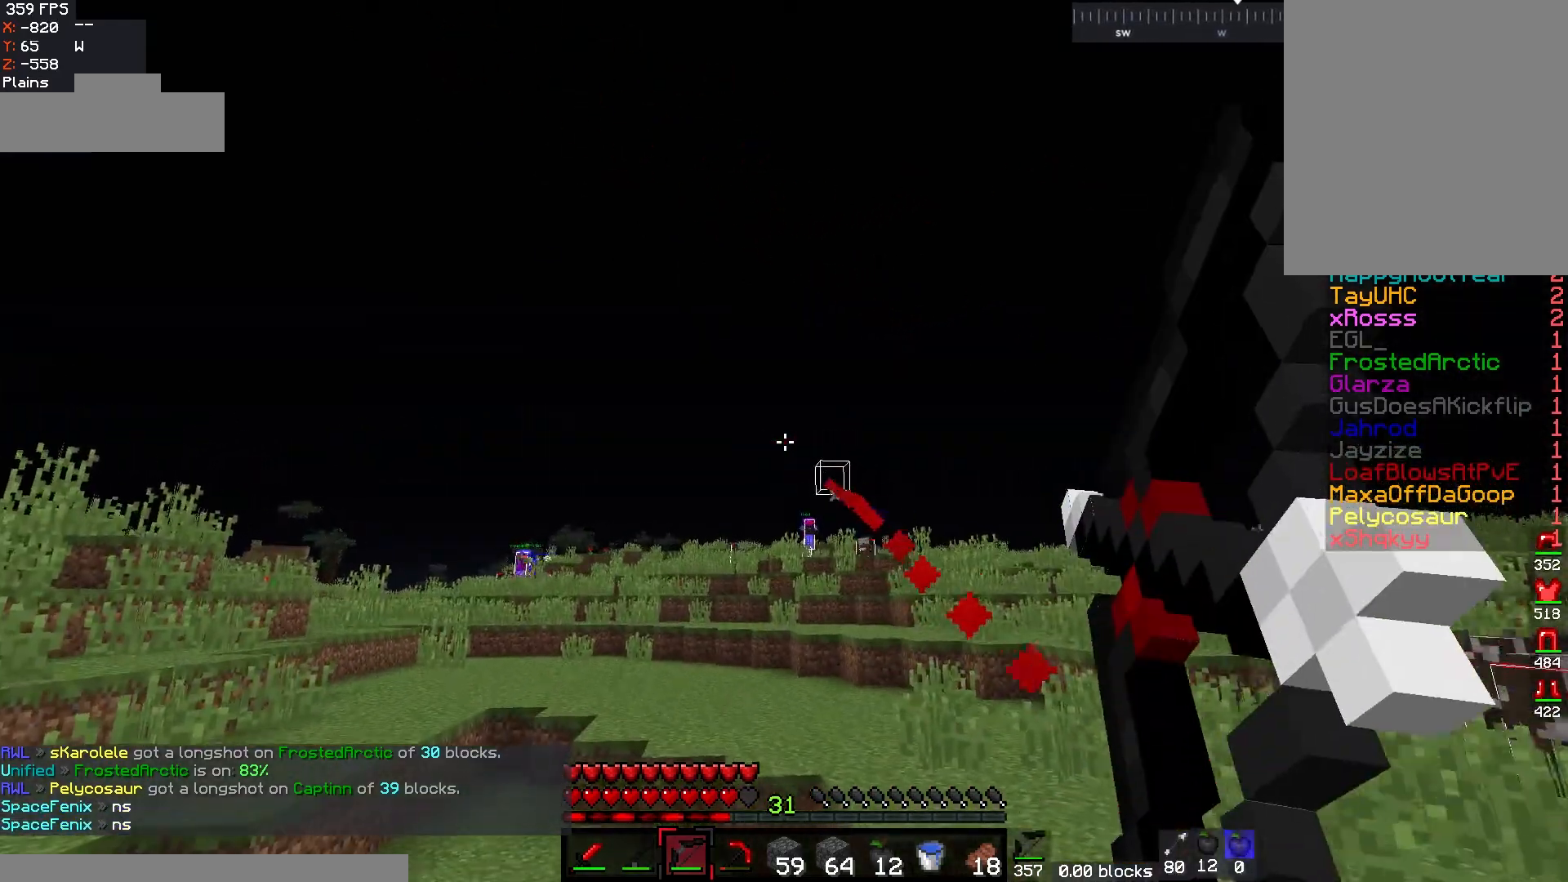
{"keys": ["a", "w"], "mouse": ["right"], "events": []}
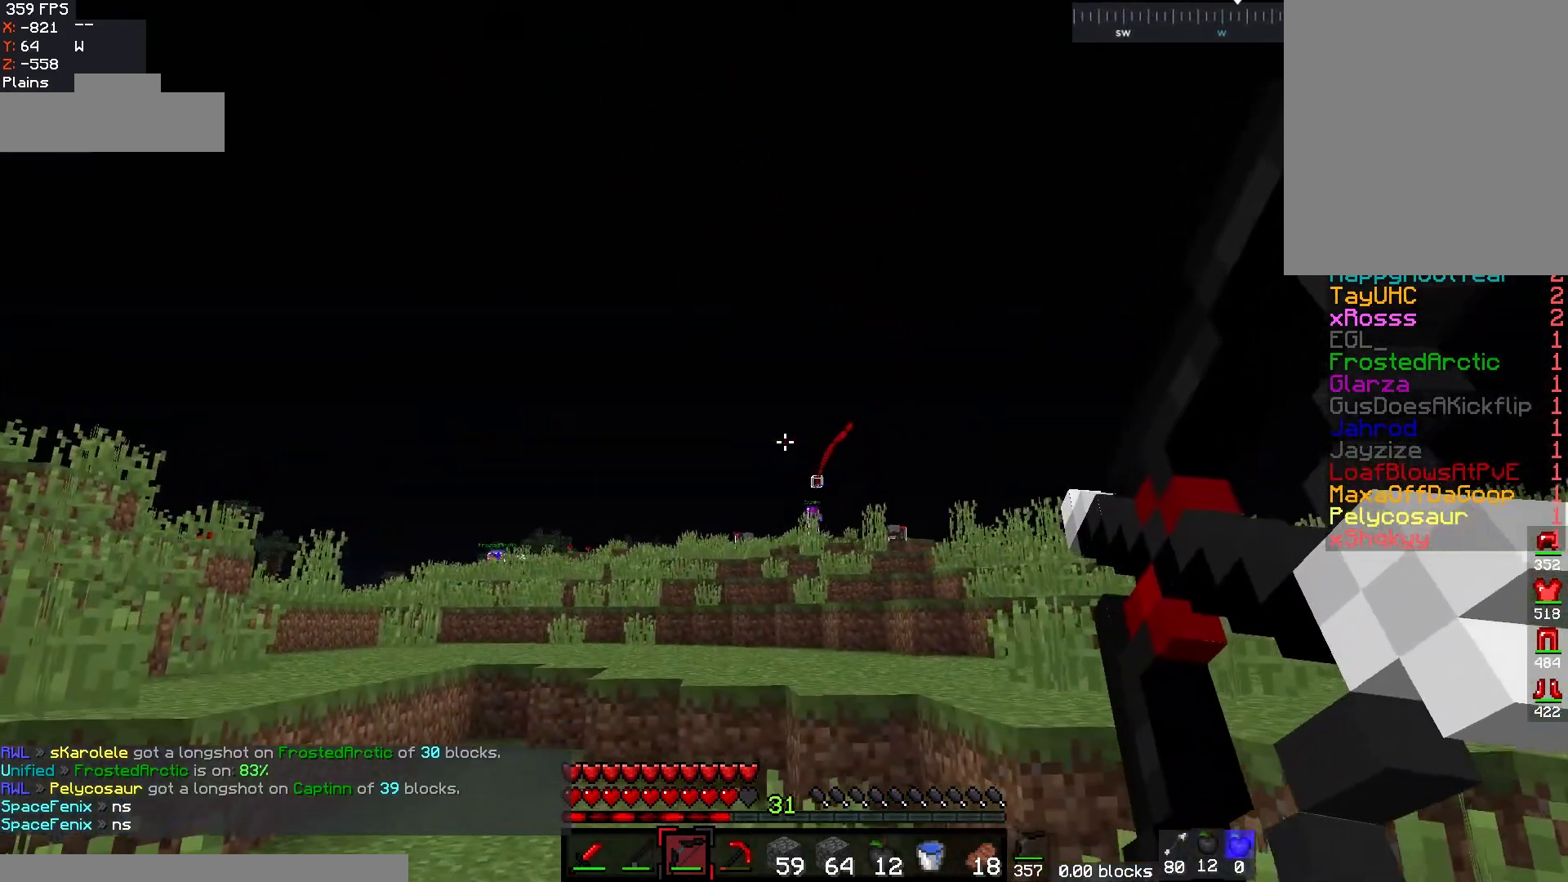
{"keys": ["a", "w"], "mouse": ["right"], "events": [[183, "a", "up"], [417, "a", "down"]]}
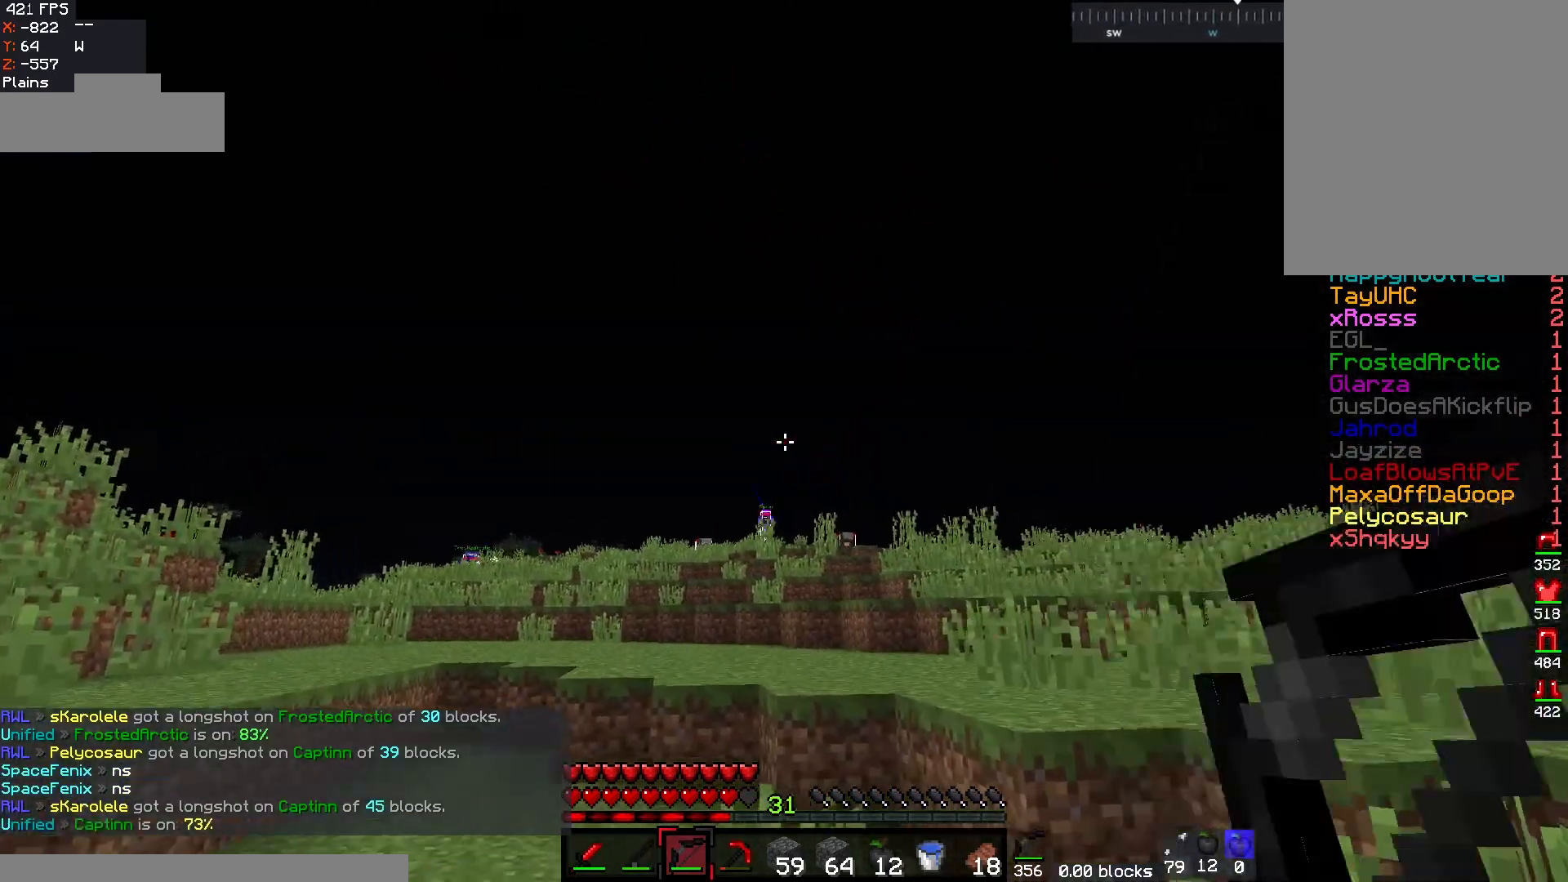
{"keys": ["a", "w"], "mouse": ["right"], "events": [[33, "mouse_right", "up"], [117, "mouse_right", "down"]]}
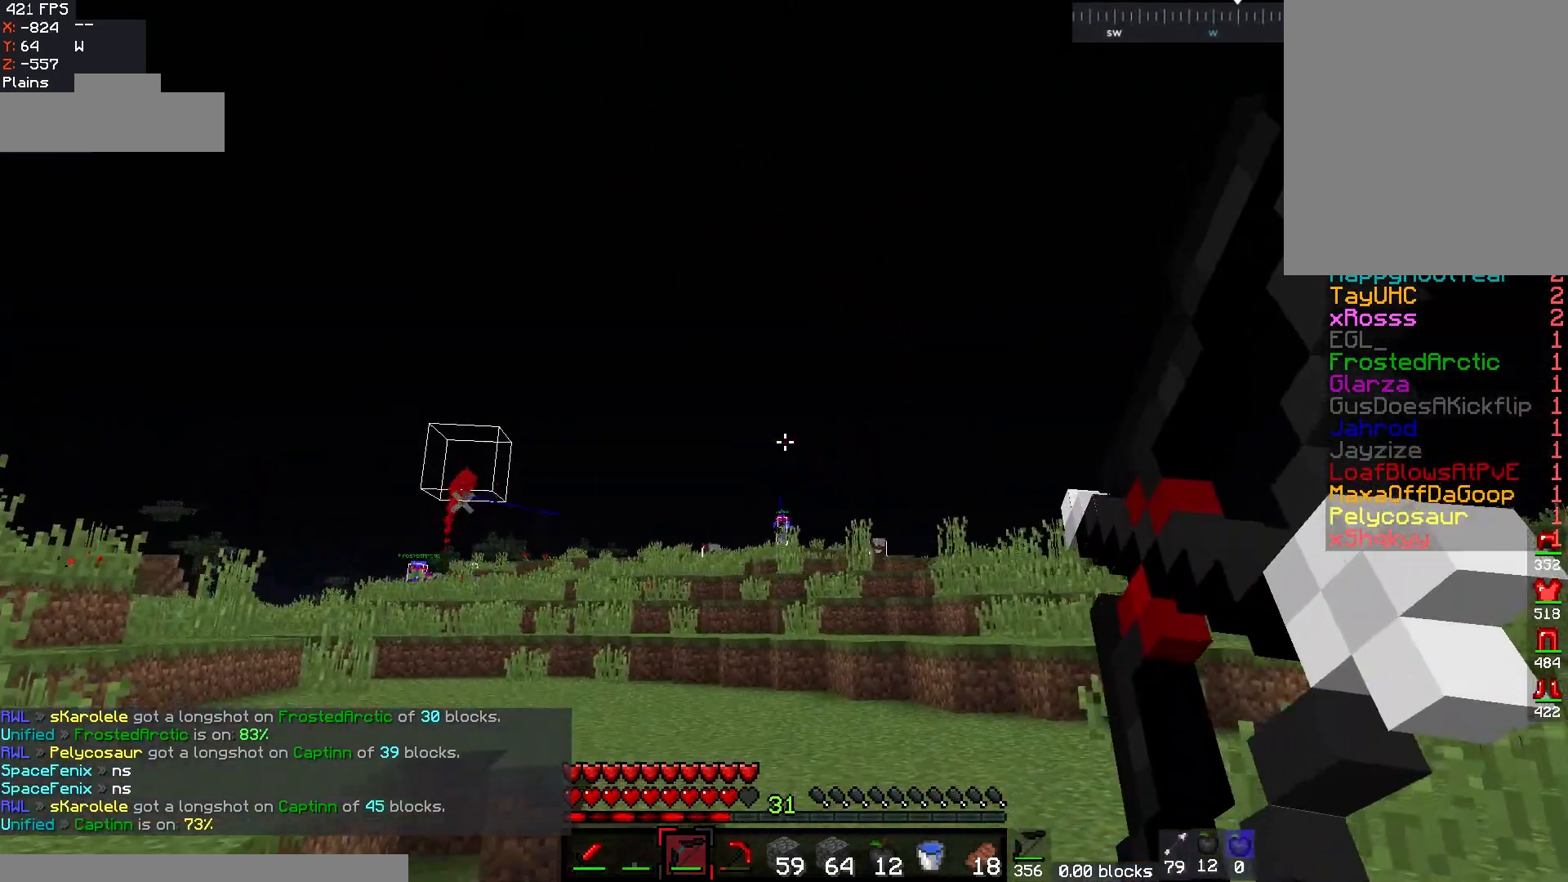
{"keys": ["a", "w"], "mouse": ["right"], "events": []}
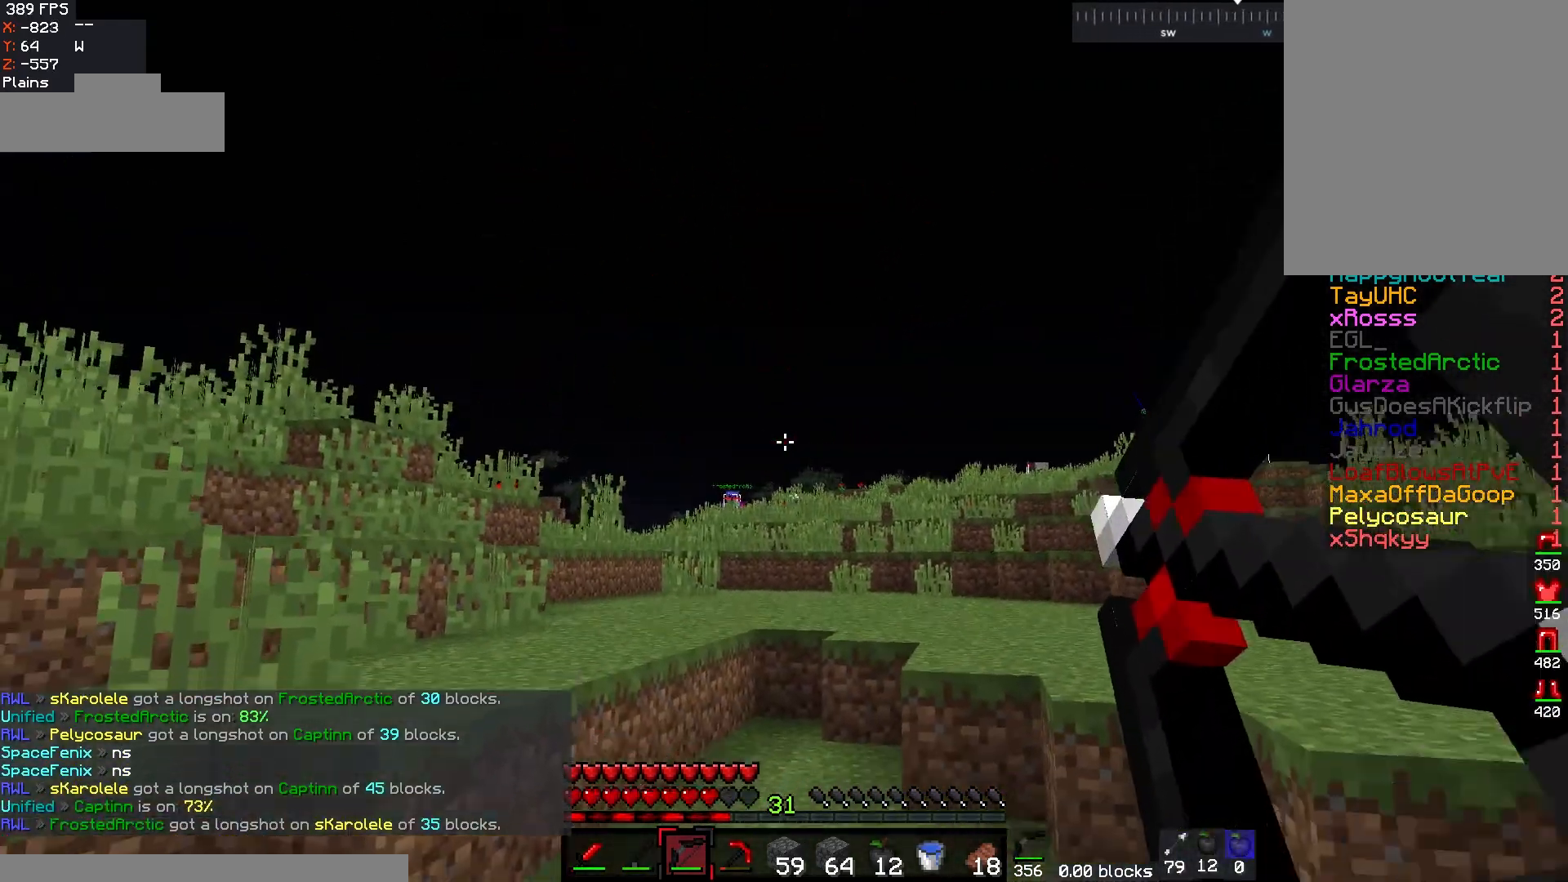
{"keys": ["a", "w"], "mouse": [], "events": [[500, "mouse_right", "up"]]}
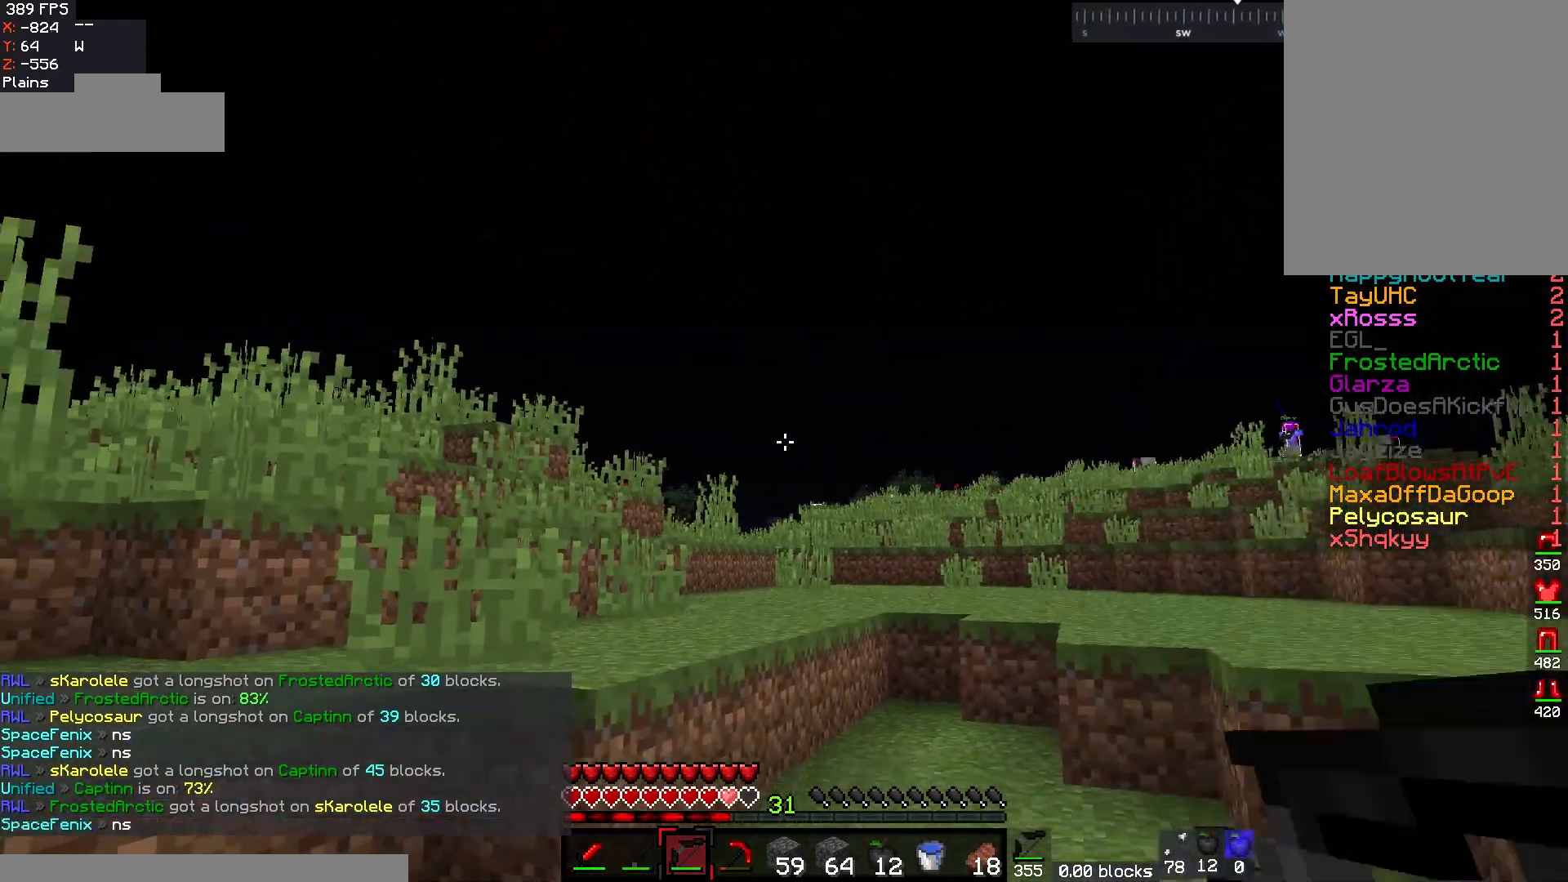
{"keys": ["a", "w"], "mouse": ["right"], "events": [[417, "mouse_right", "down"]]}
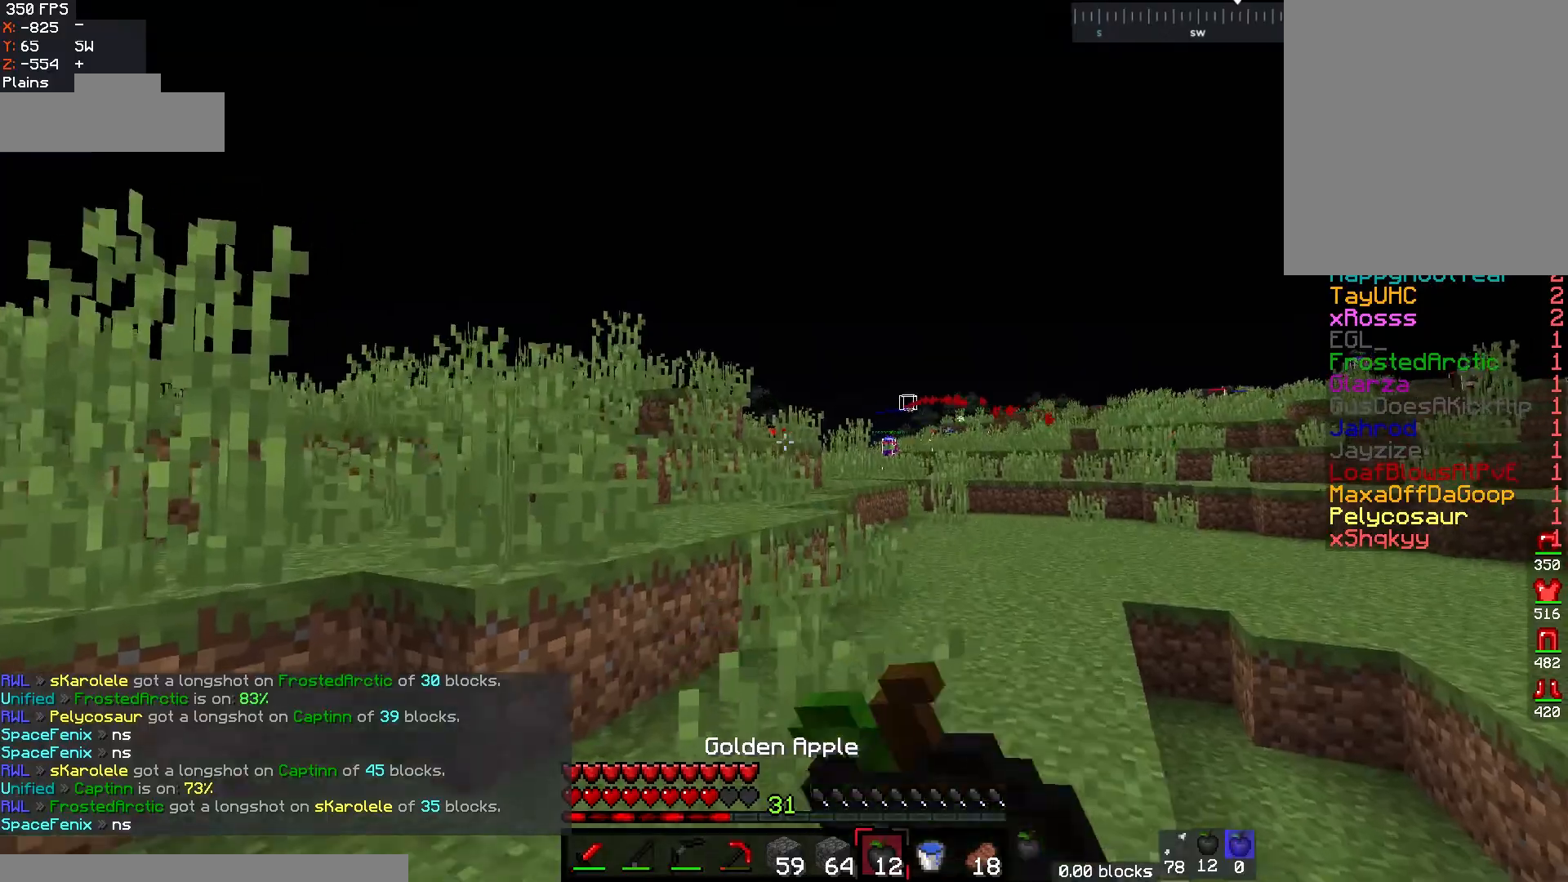
{"keys": ["a", "w"], "mouse": ["right"], "events": []}
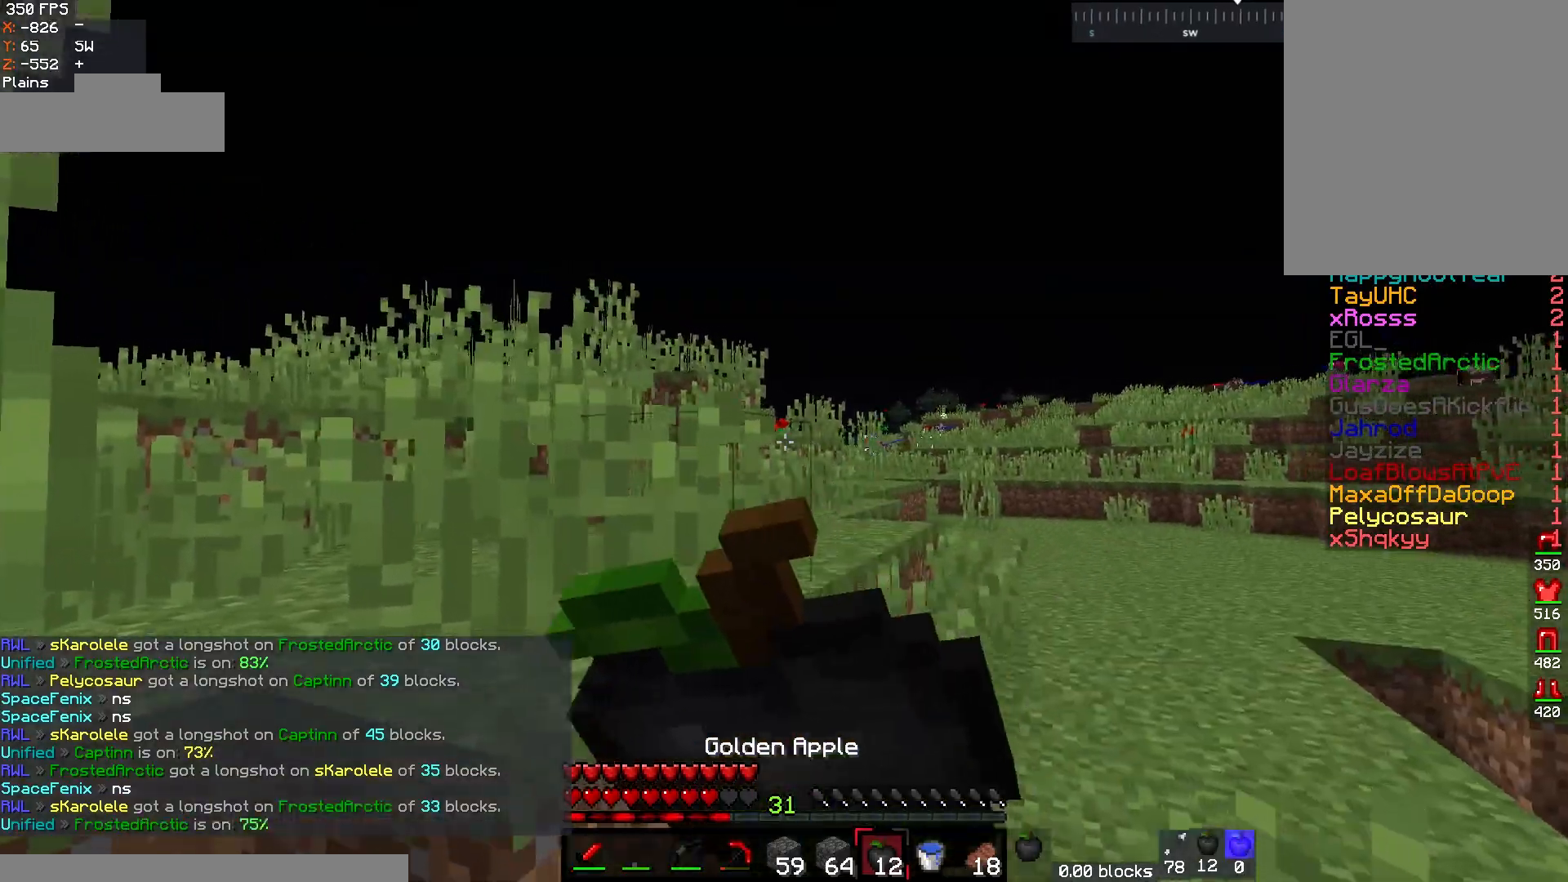
{"keys": ["a", "w"], "mouse": ["right"], "events": []}
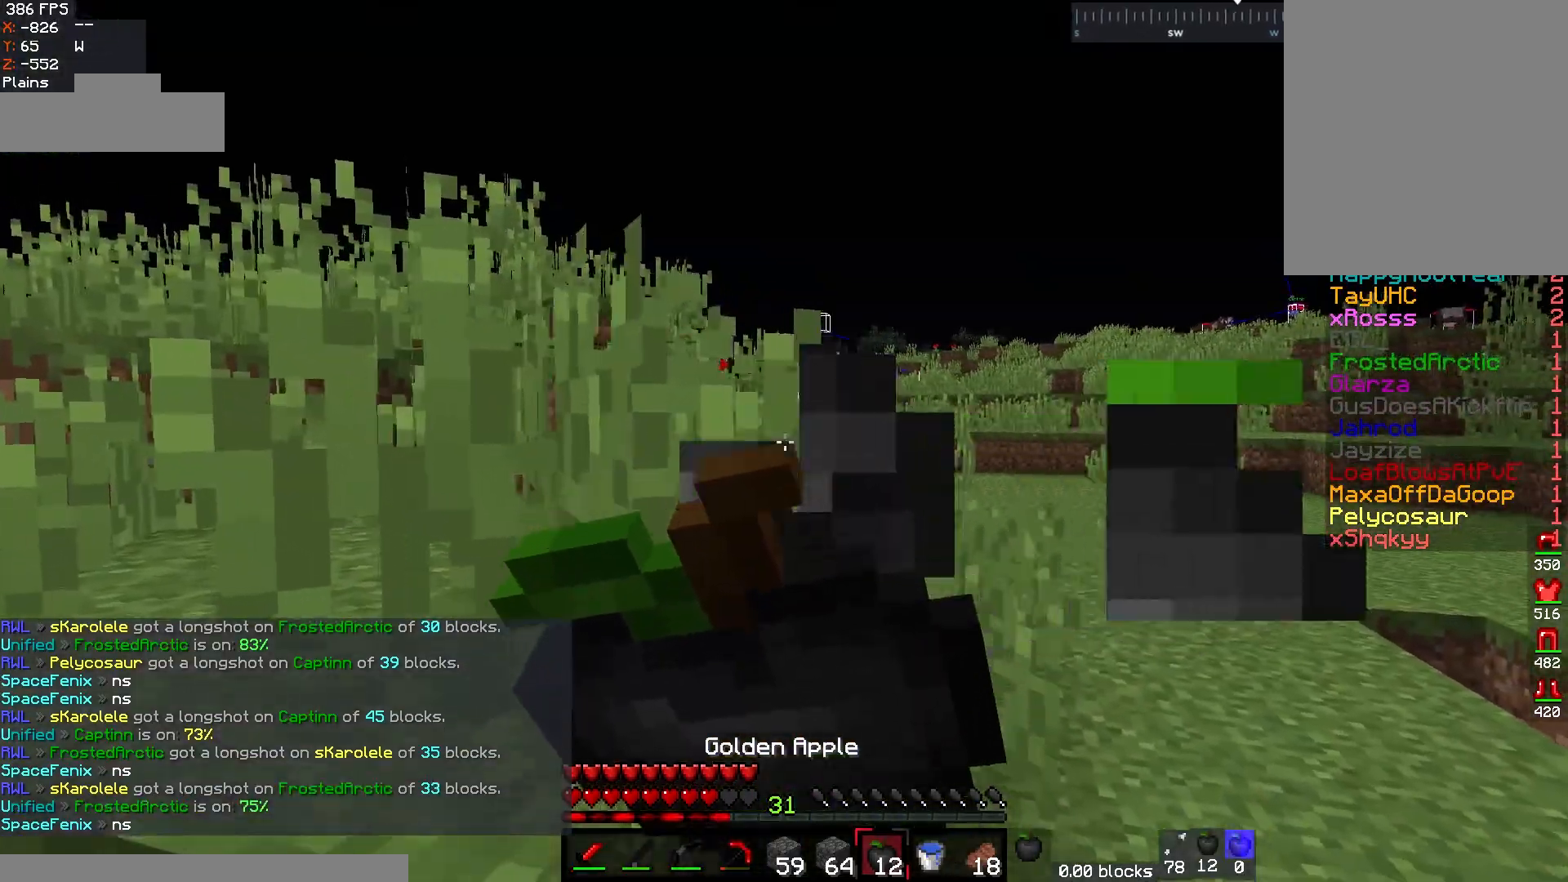
{"keys": ["a", "w"], "mouse": ["right"], "events": [[83, "a", "up"], [233, "a", "down"]]}
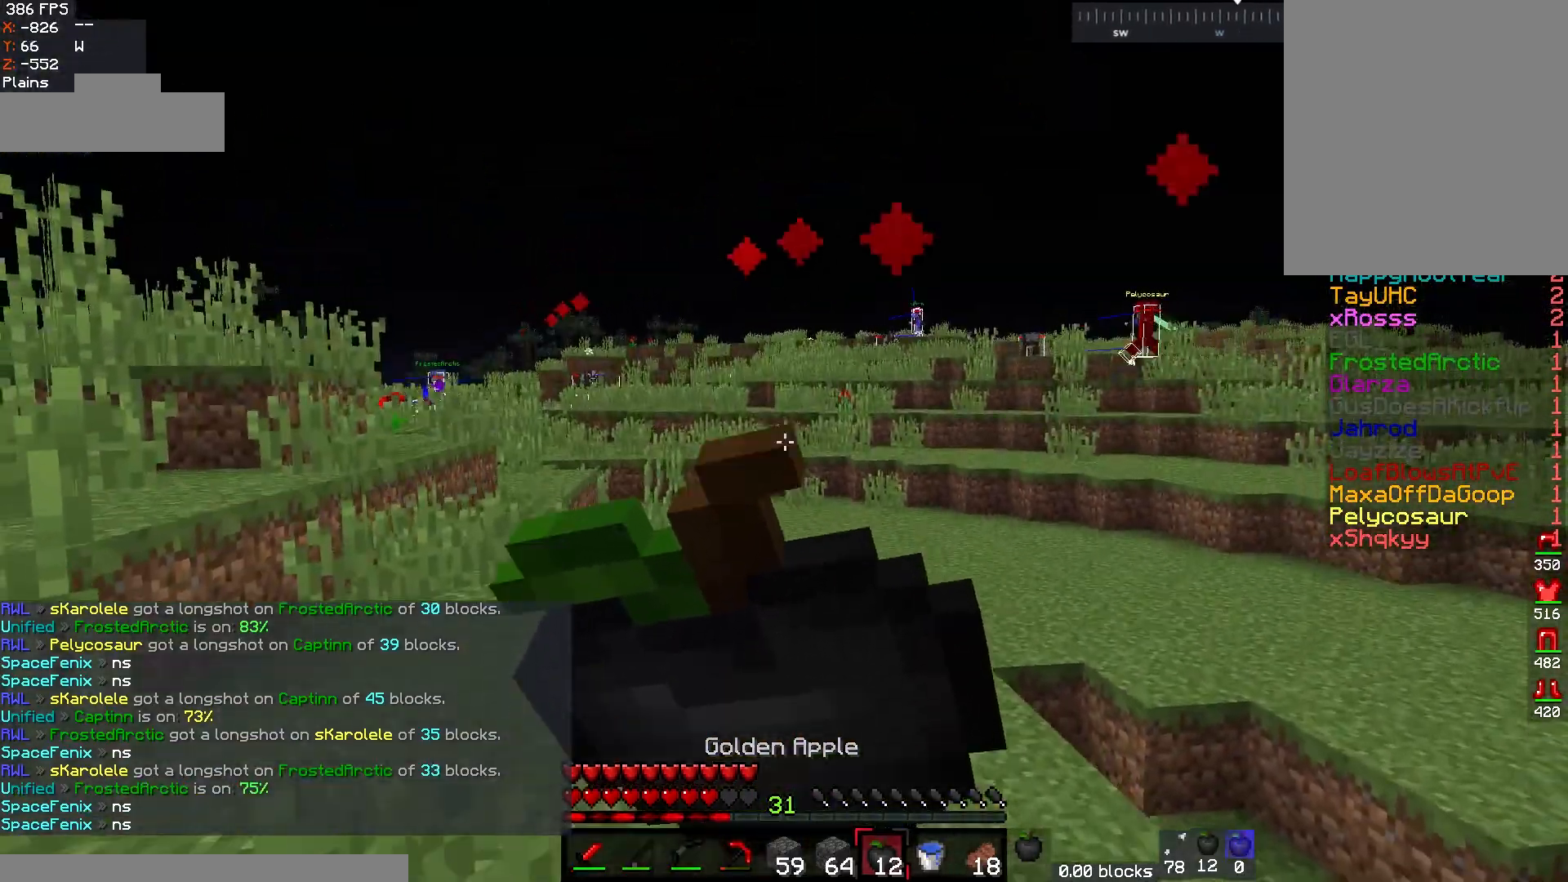
{"keys": ["w"], "mouse": ["right"], "events": [[233, "a", "up"]]}